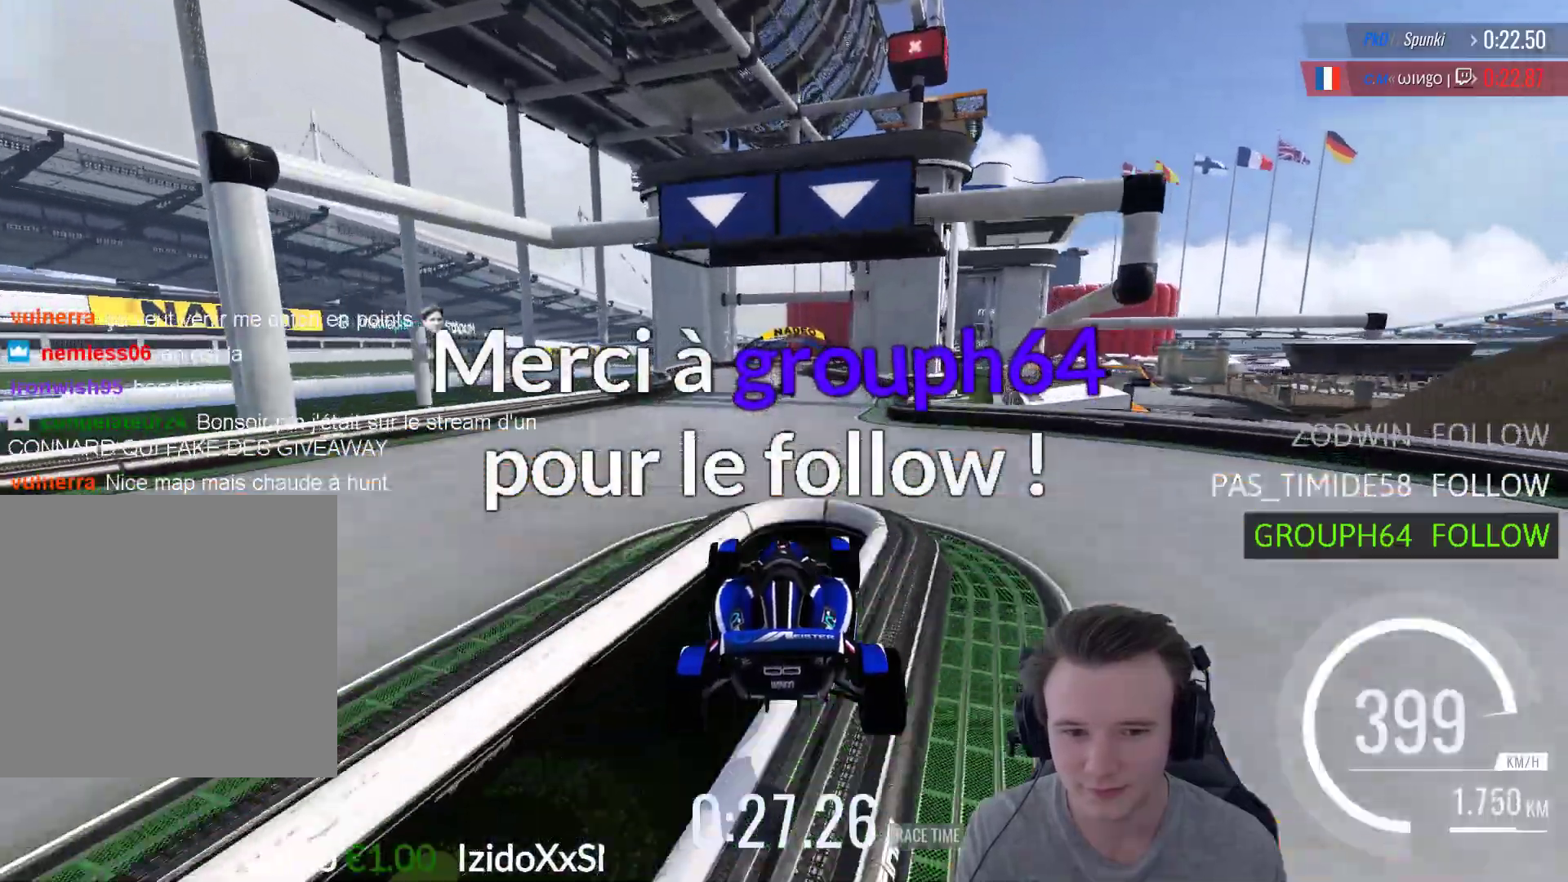
Gameplay with a controller (Xbox layout); each line is a JSON object with the inputs held at the frame after it. "events" lists button and stick changes between this image and that frame as [ms after this image, input, new state], when the widget could be followed in between.
{"buttons": ["A"], "left_stick": "center", "right_stick": "center", "events": []}
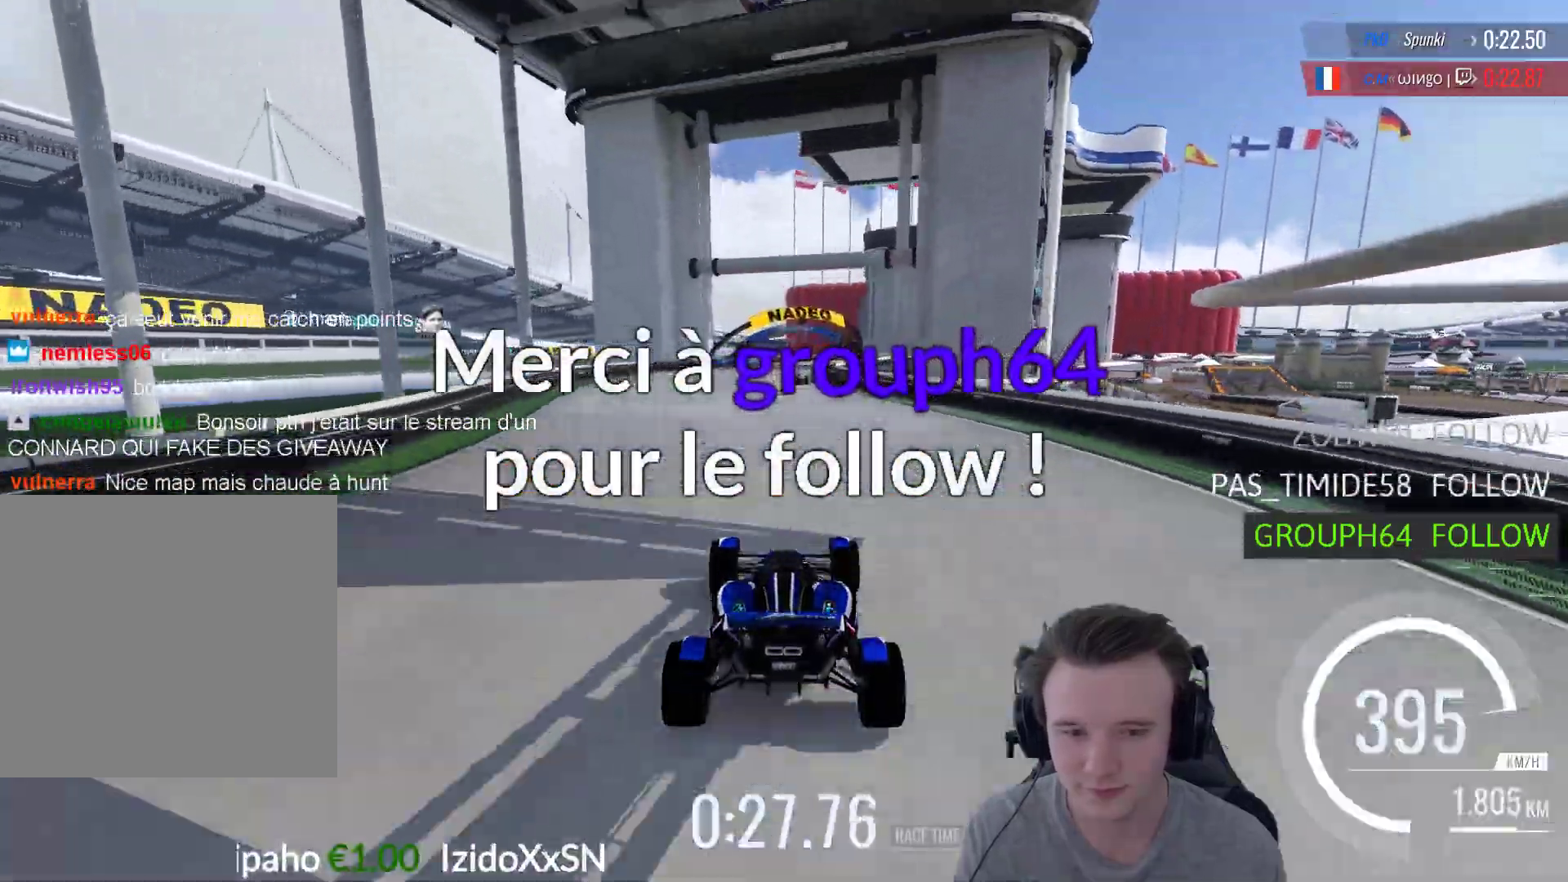
{"buttons": ["A"], "left_stick": "right", "right_stick": "center", "events": [[217, "left_stick", "right"]]}
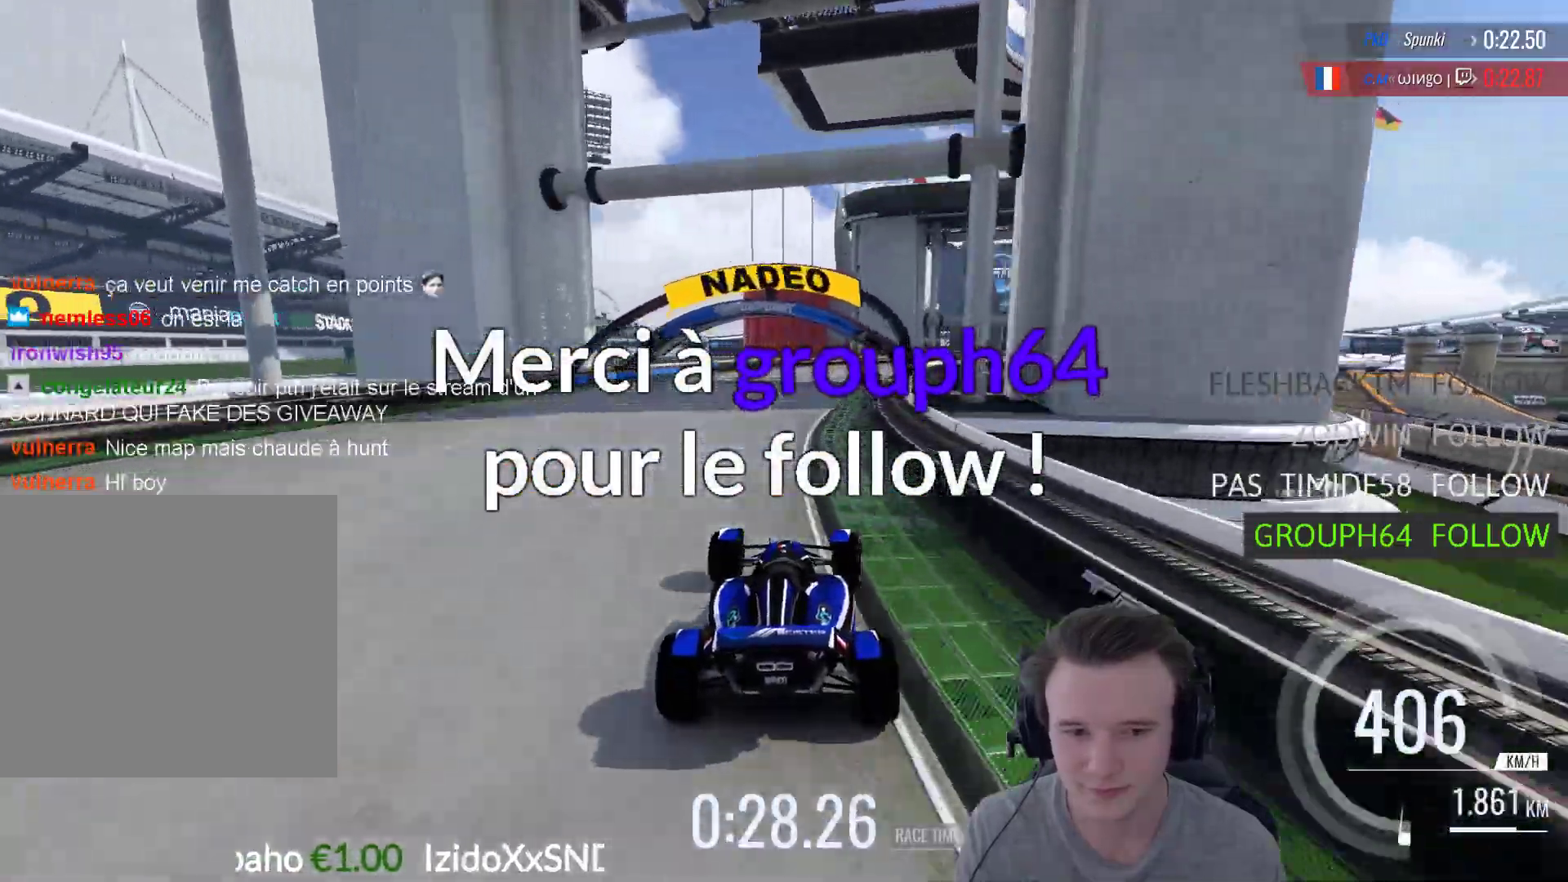
{"buttons": ["A"], "left_stick": "right", "right_stick": "center", "events": [[117, "left_stick", "center"], [250, "left_stick", "right"]]}
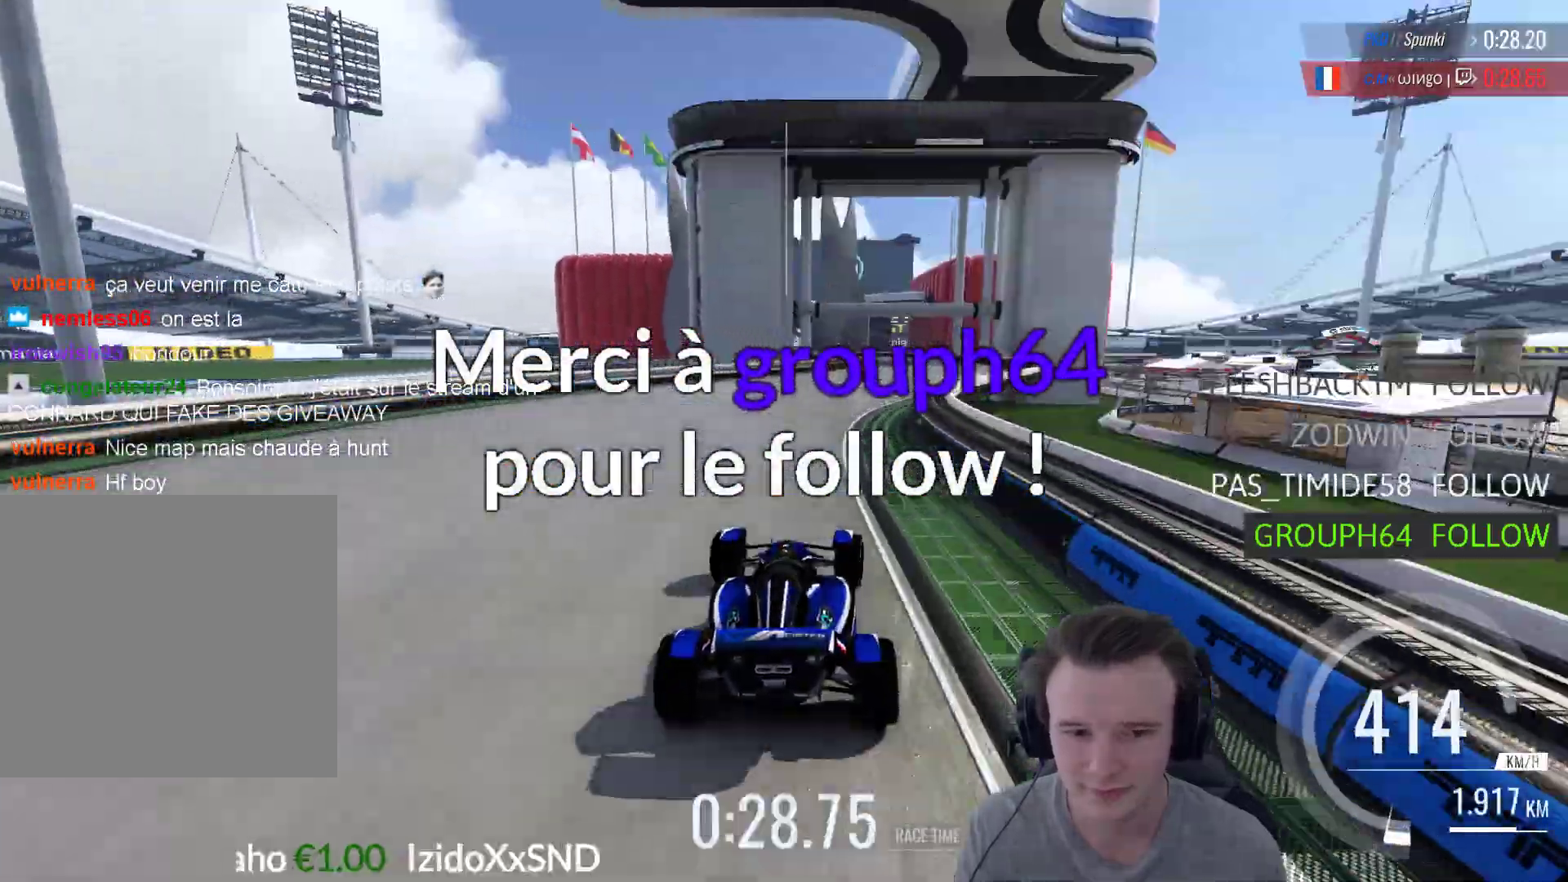
{"buttons": ["A"], "left_stick": "left", "right_stick": "center", "events": [[183, "left_stick", "center"], [250, "left_stick", "left"]]}
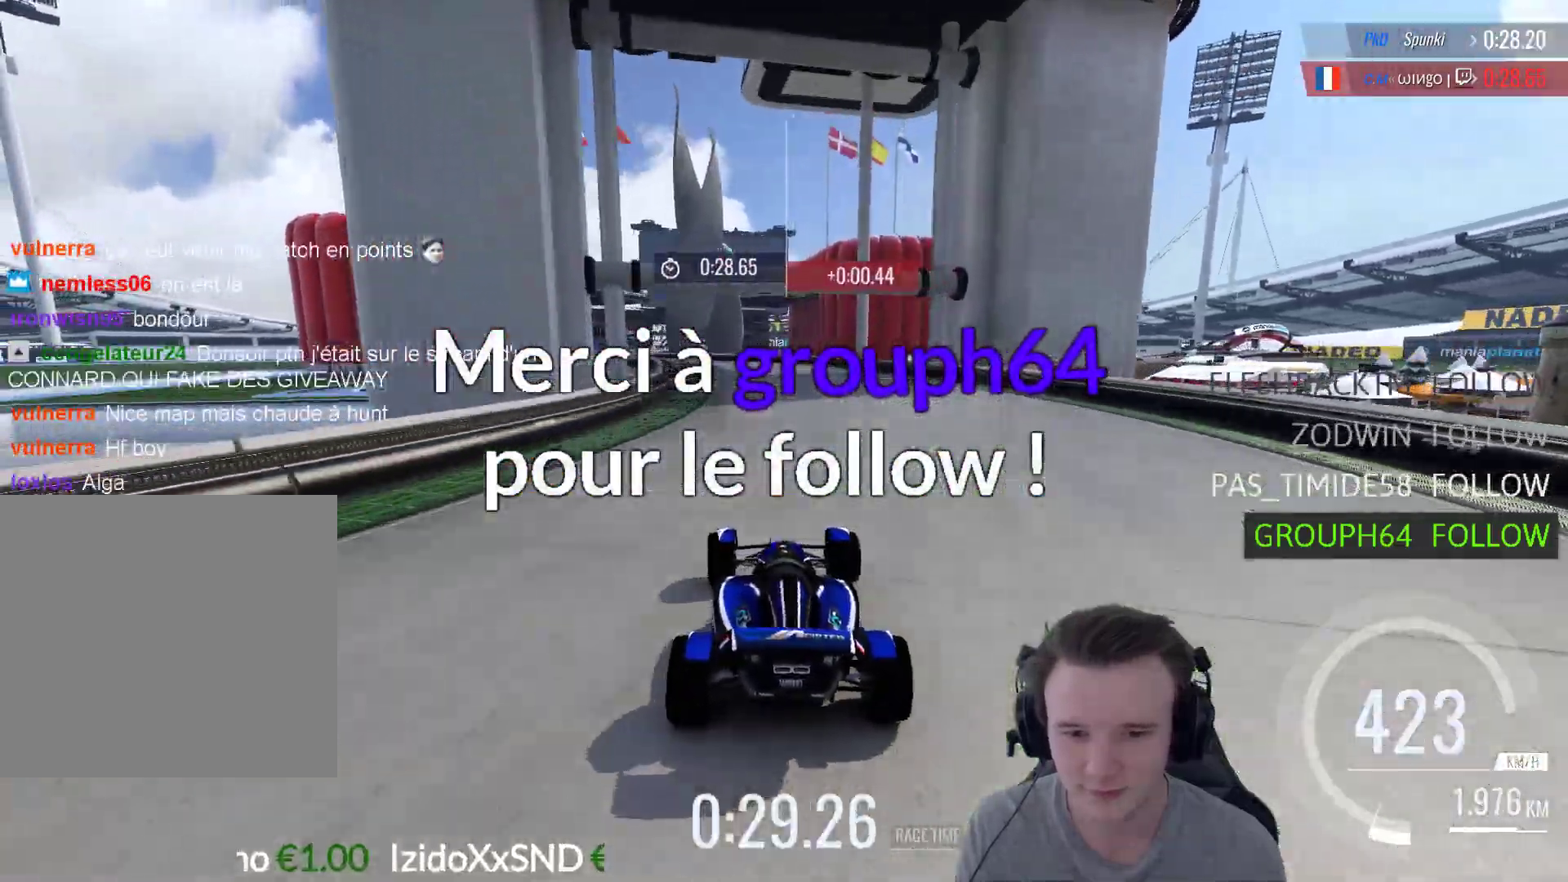
{"buttons": ["A"], "left_stick": "left", "right_stick": "center", "events": [[50, "left_stick", "center"], [283, "left_stick", "left"]]}
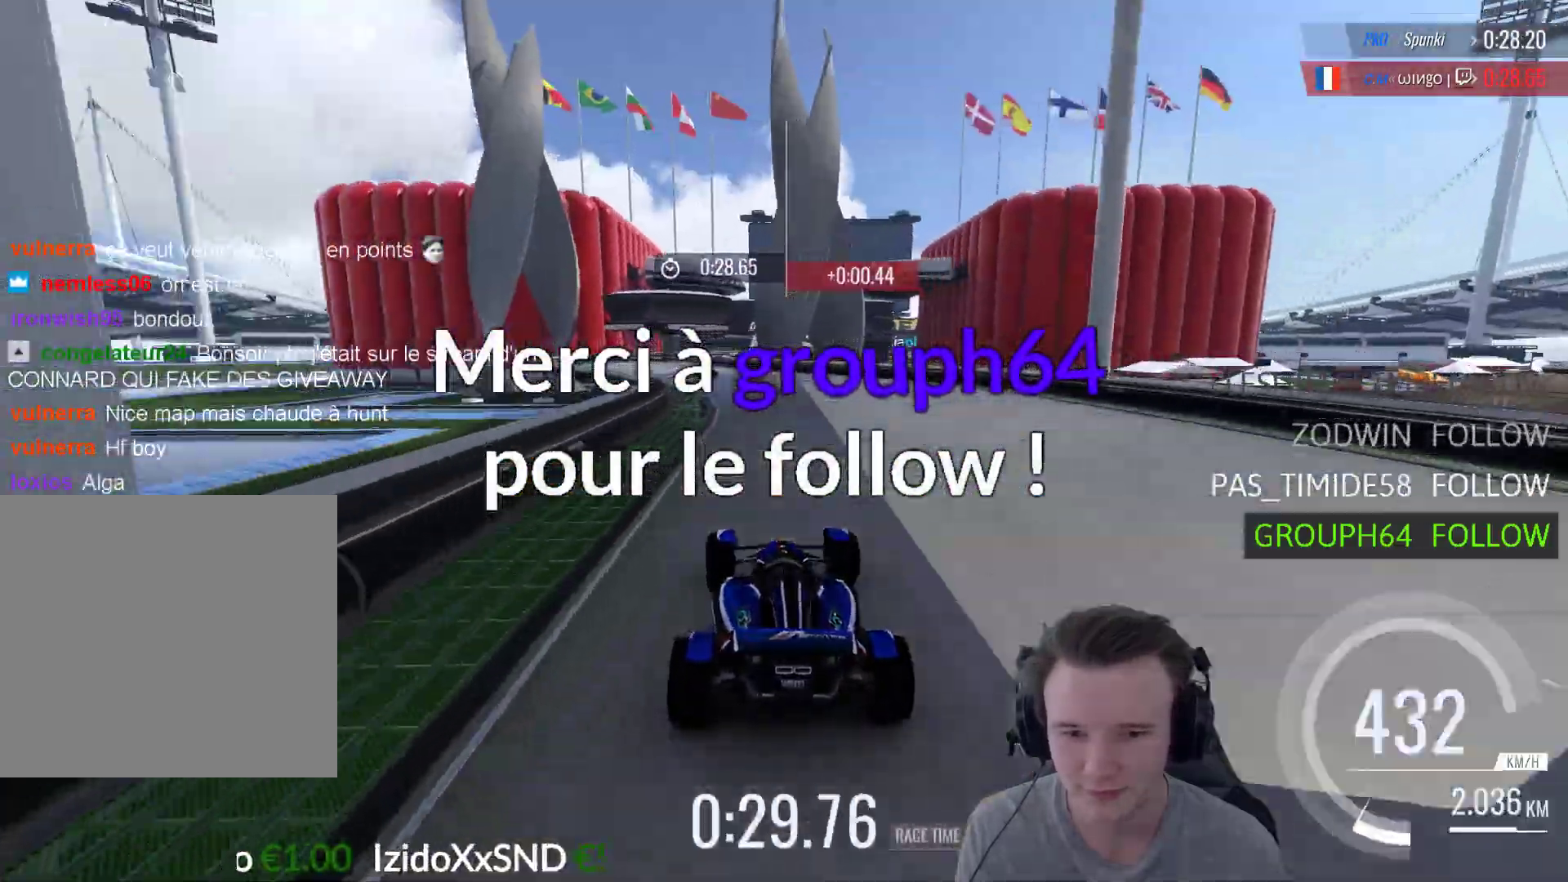
{"buttons": ["A"], "left_stick": "center", "right_stick": "center", "events": [[183, "left_stick", "center"], [250, "left_stick", "right"], [350, "left_stick", "center"]]}
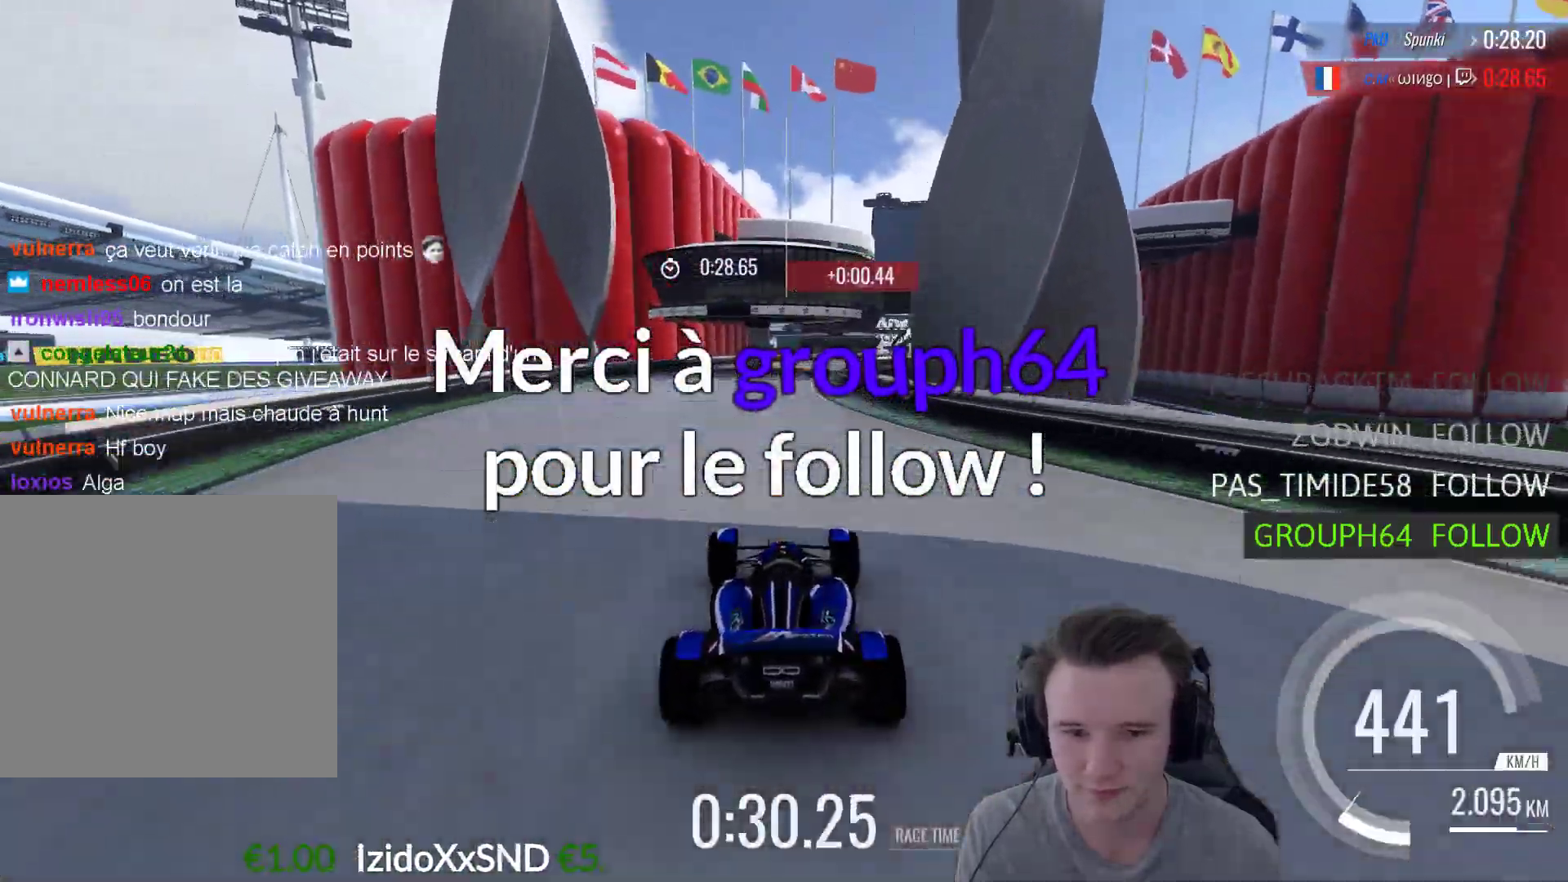
{"buttons": ["A"], "left_stick": "center", "right_stick": "center", "events": [[83, "left_stick", "right"], [350, "left_stick", "center"]]}
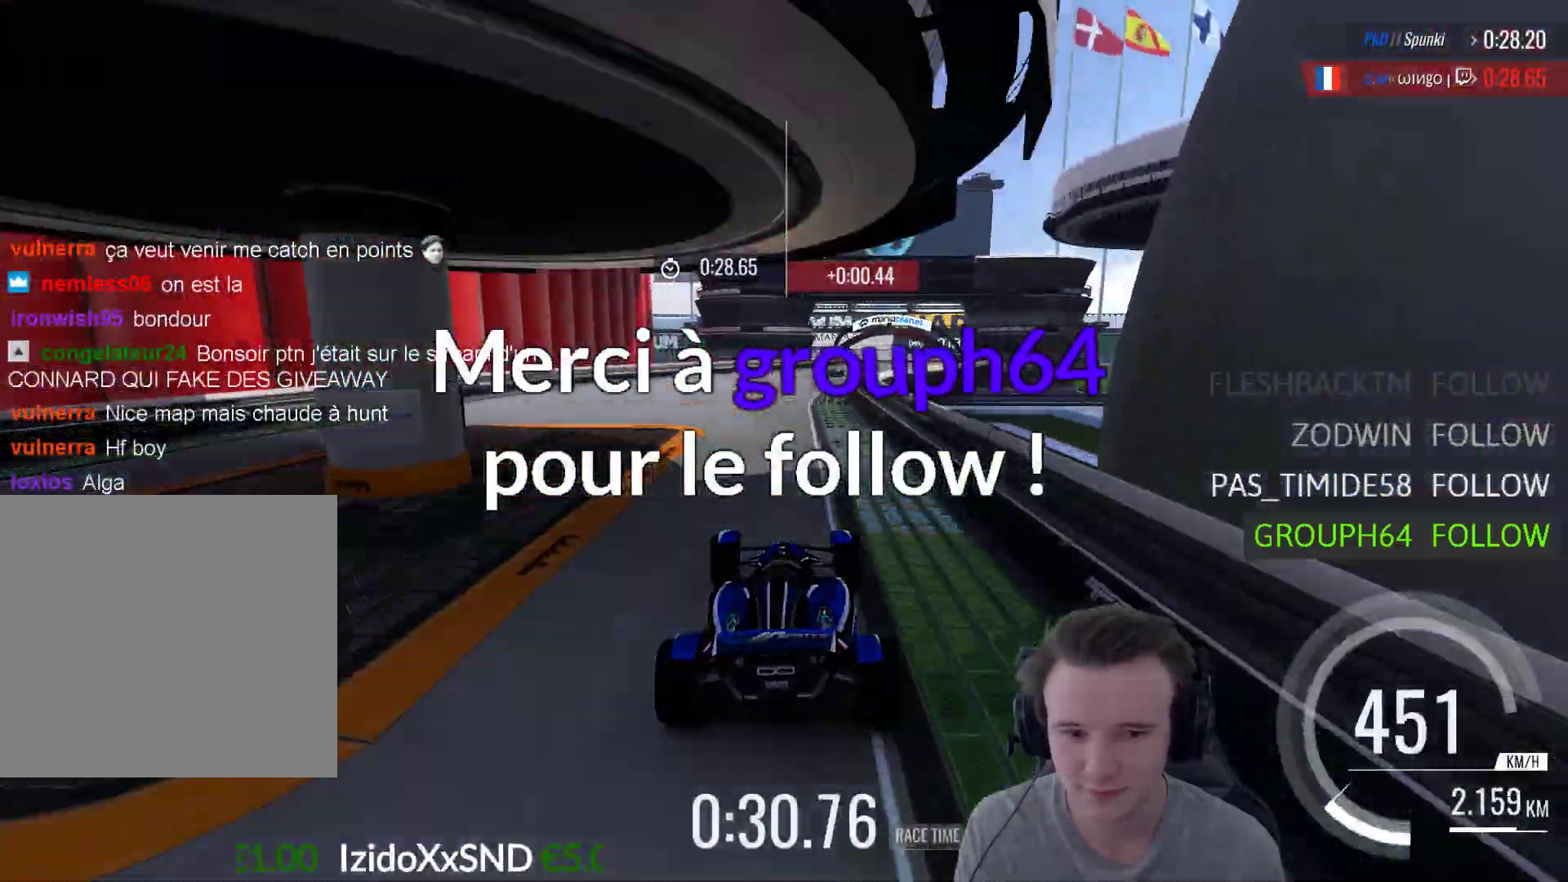
{"buttons": ["A"], "left_stick": "center", "right_stick": "center", "events": [[50, "left_stick", "right"], [350, "left_stick", "left"], [483, "left_stick", "center"]]}
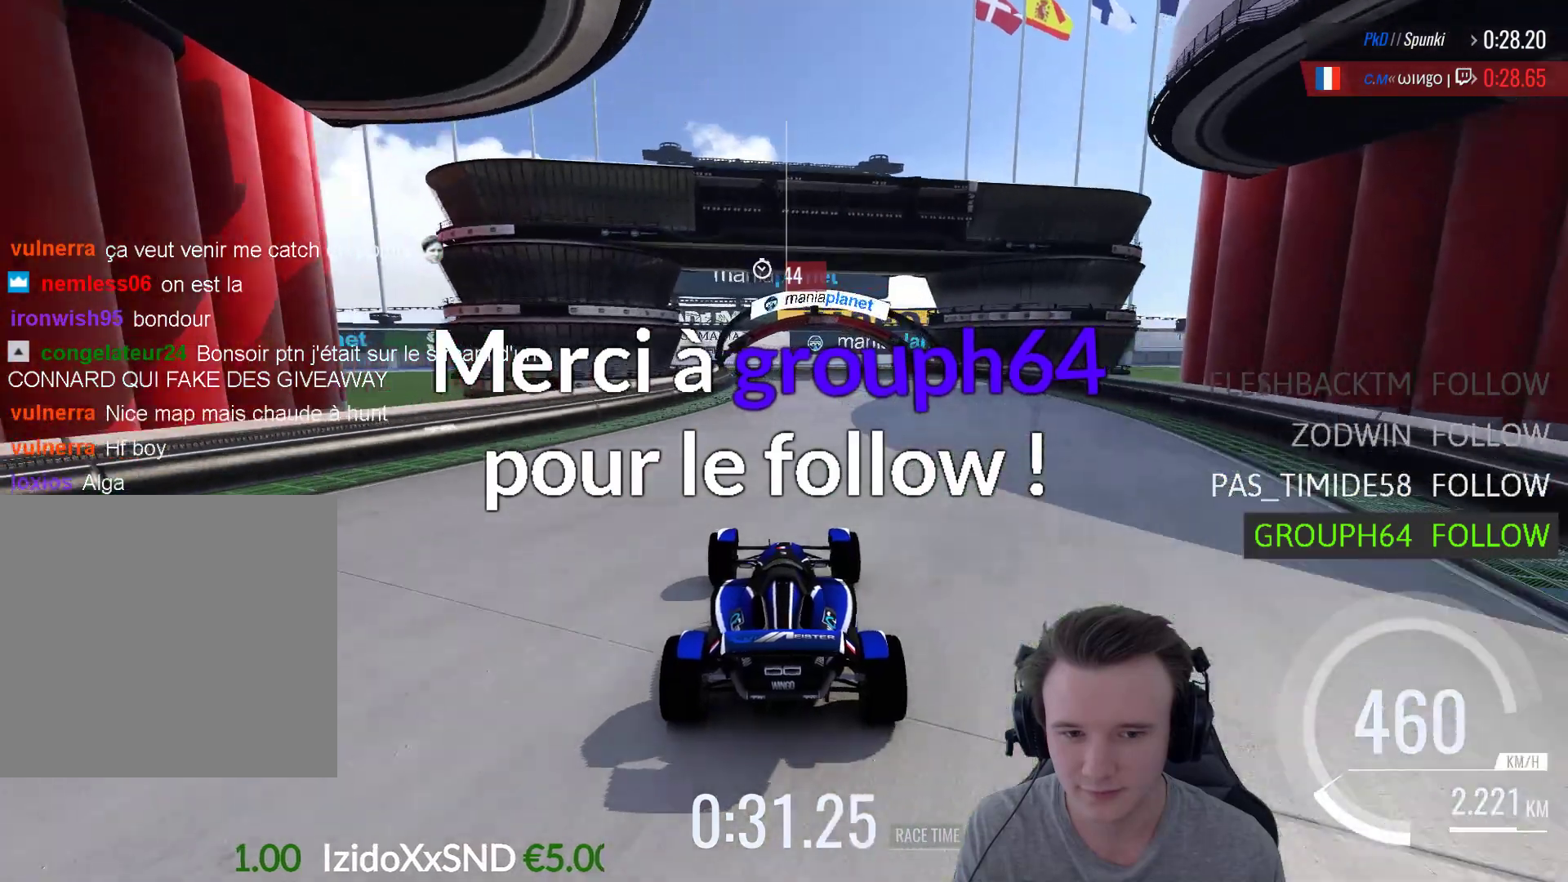
{"buttons": ["A"], "left_stick": "left", "right_stick": "center", "events": [[83, "left_stick", "left"], [217, "left_stick", "center"], [283, "left_stick", "left"], [350, "left_stick", "center"], [450, "left_stick", "left"]]}
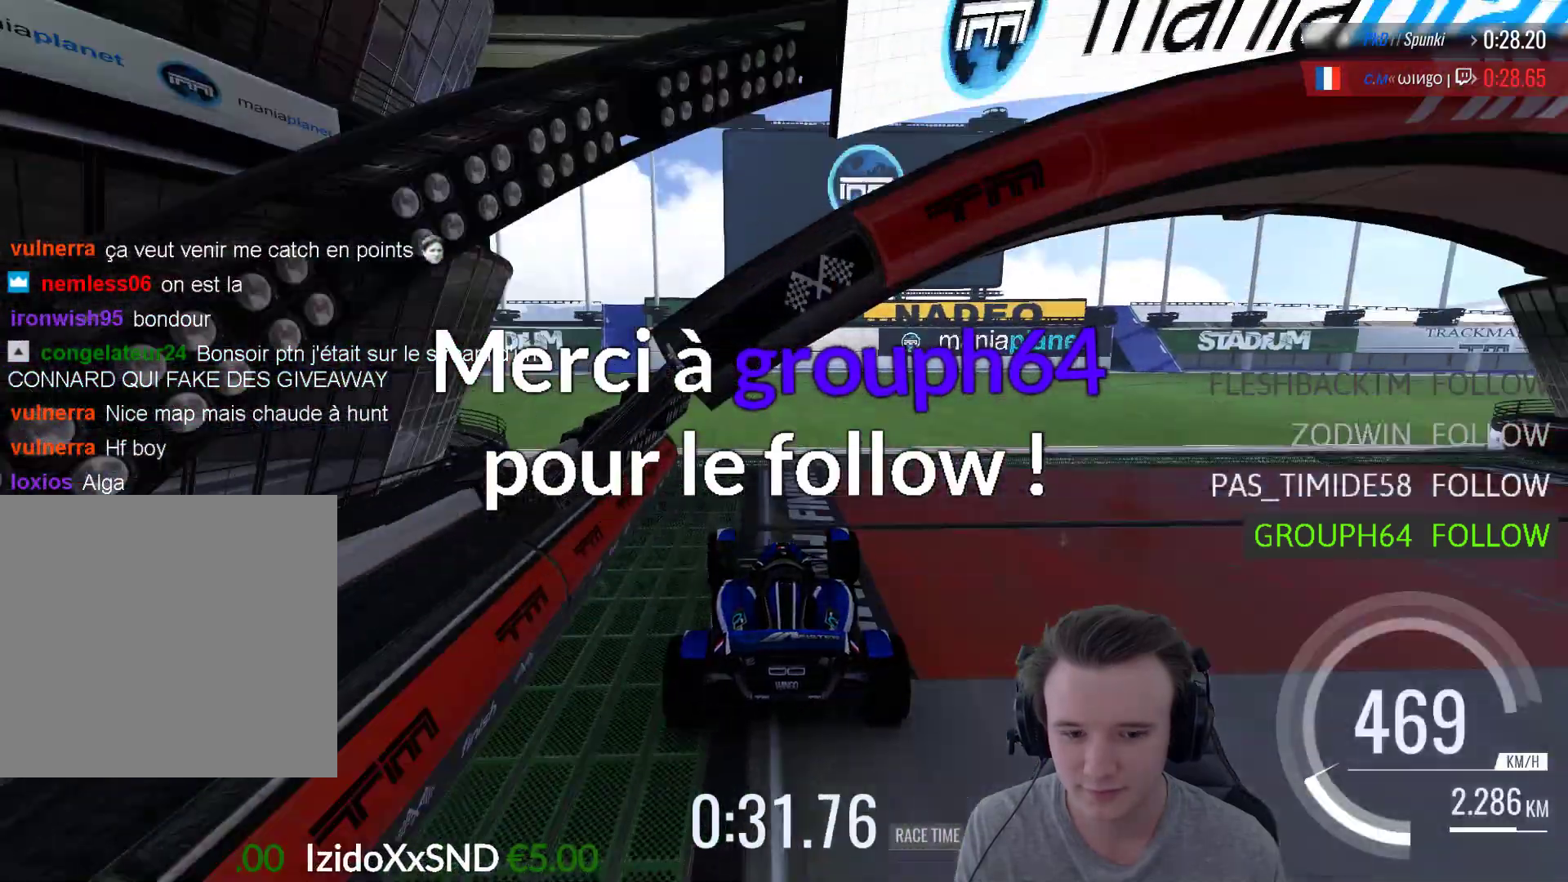
{"buttons": [], "left_stick": "center", "right_stick": "center", "events": [[250, "A", "up"], [250, "left_stick", "center"]]}
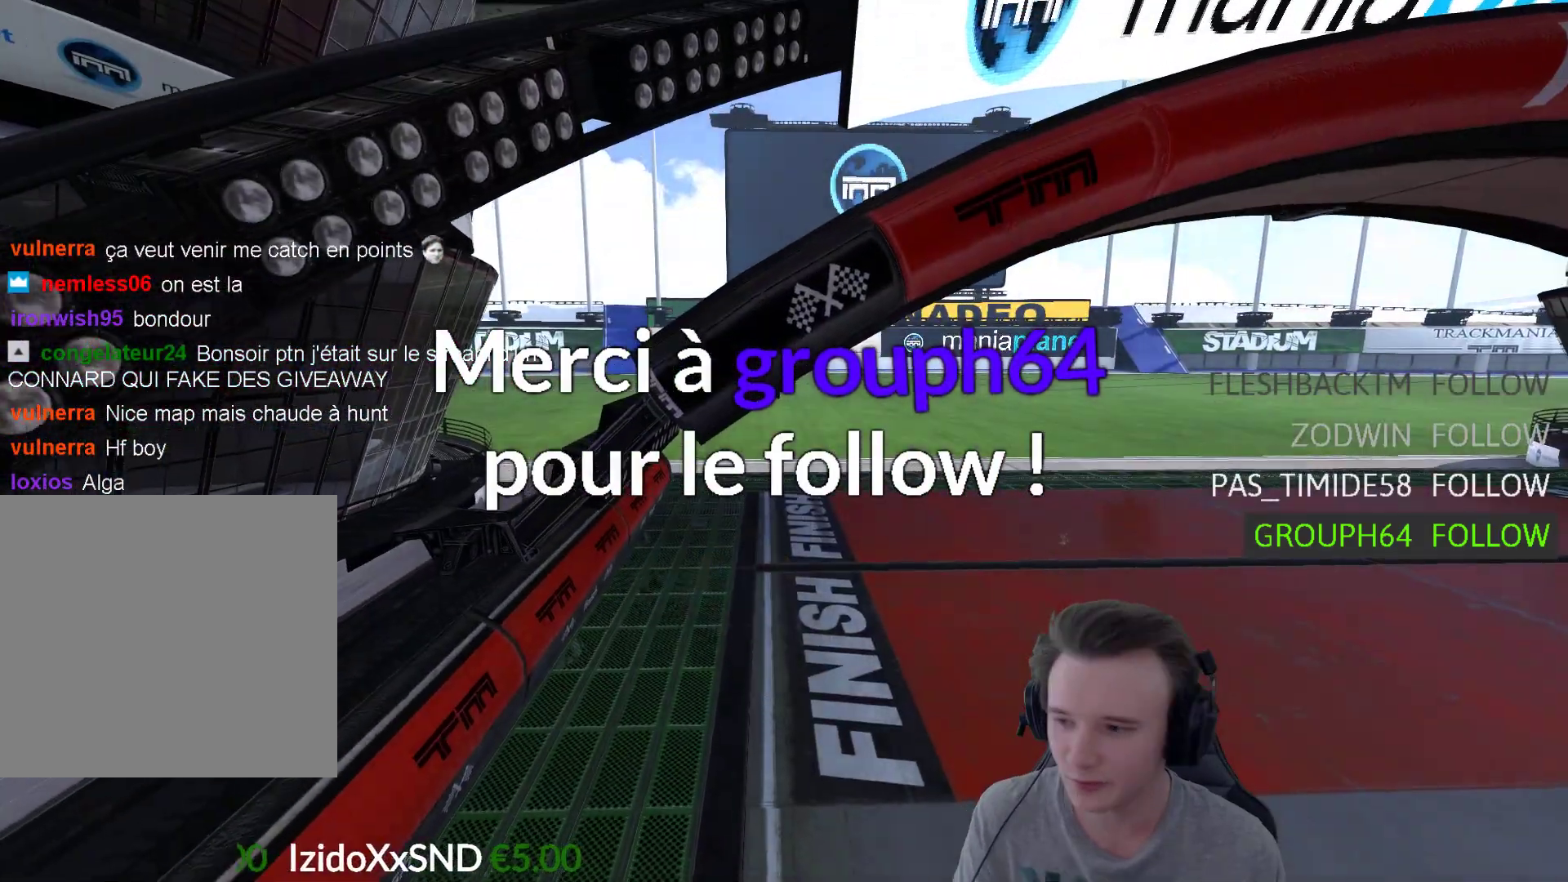
{"buttons": [], "left_stick": "center", "right_stick": "center", "events": []}
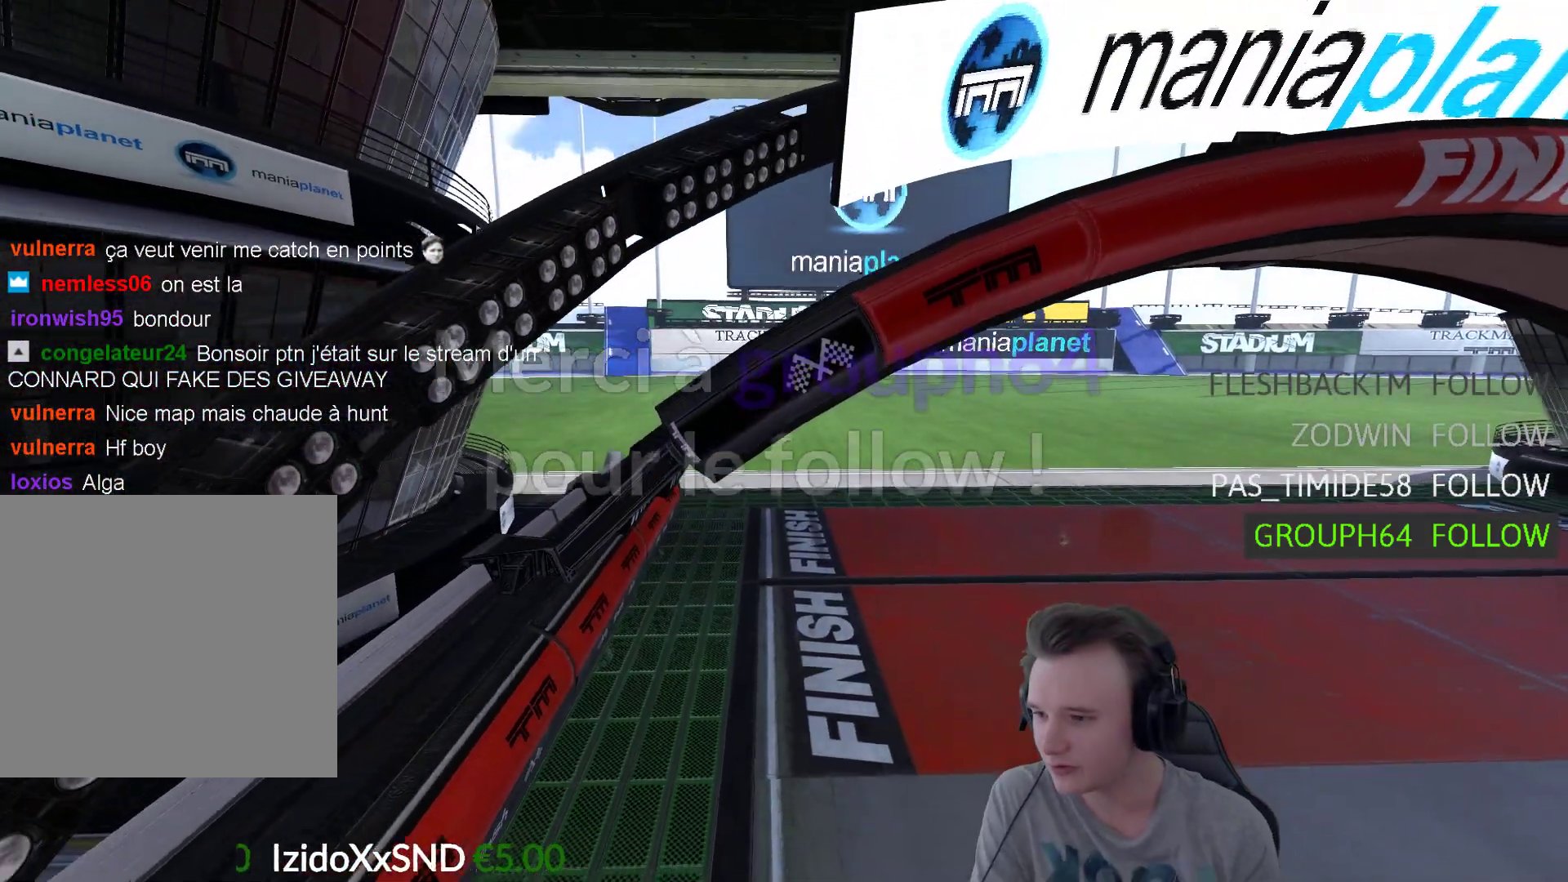
{"buttons": [], "left_stick": "center", "right_stick": "center", "events": []}
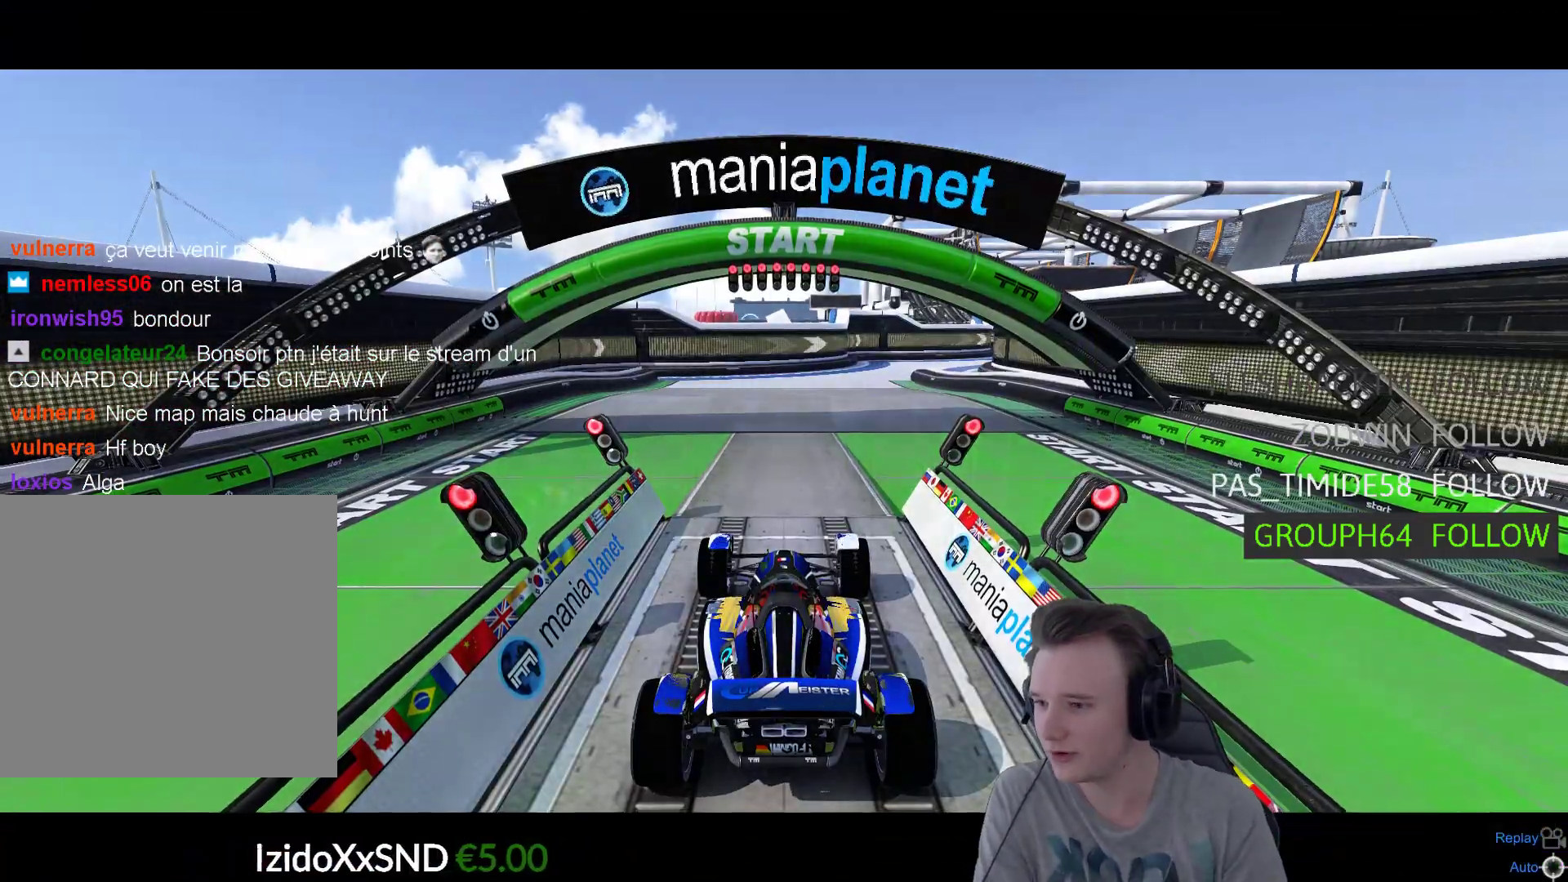
{"buttons": [], "left_stick": "center", "right_stick": "center", "events": []}
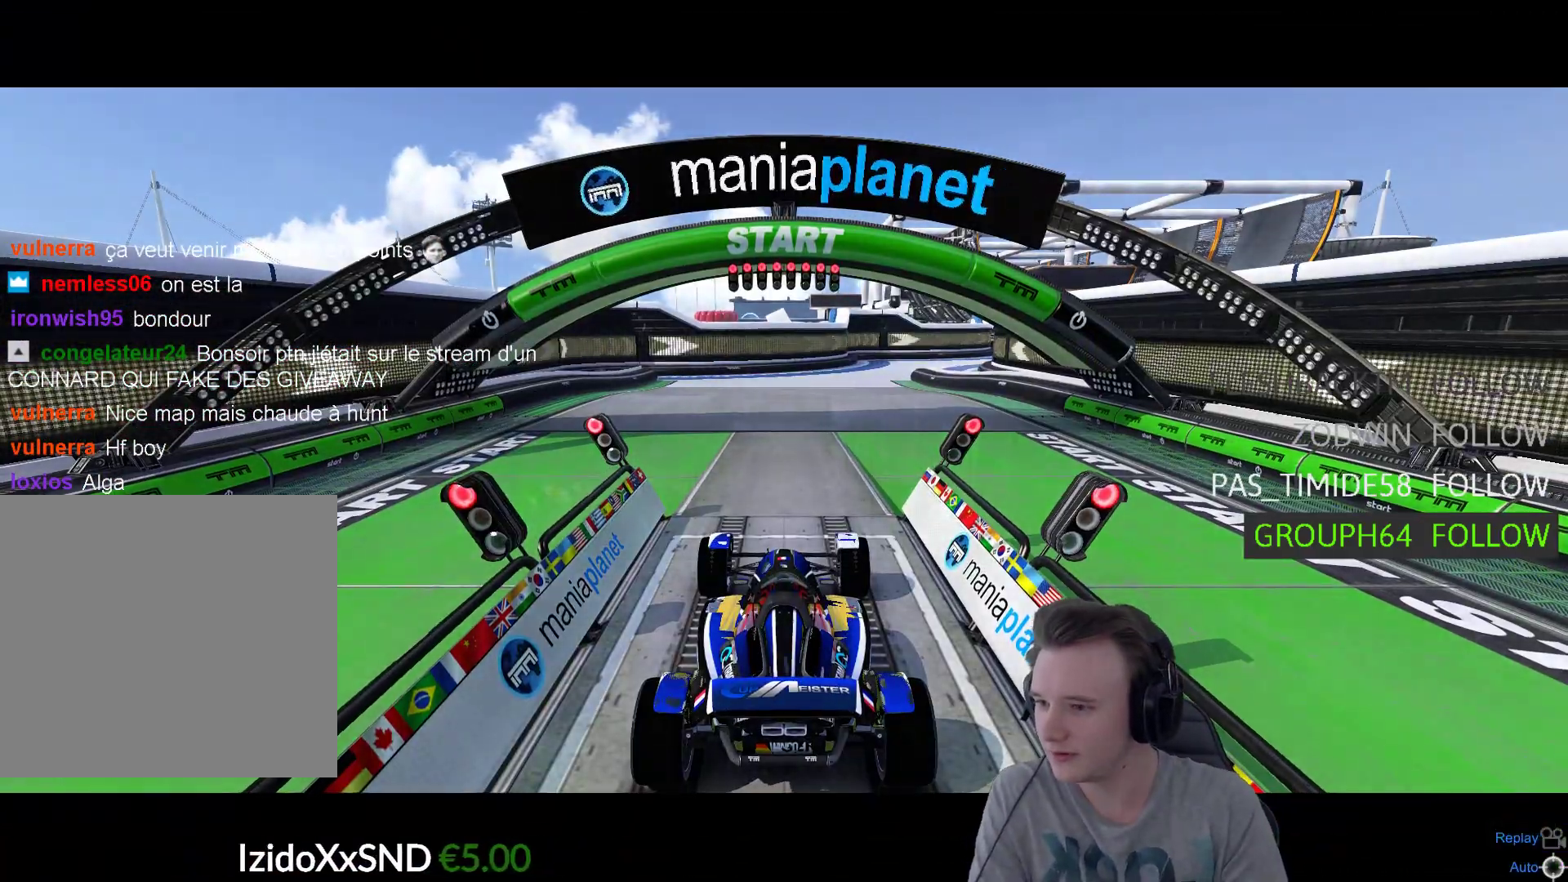
{"buttons": [], "left_stick": "center", "right_stick": "center", "events": []}
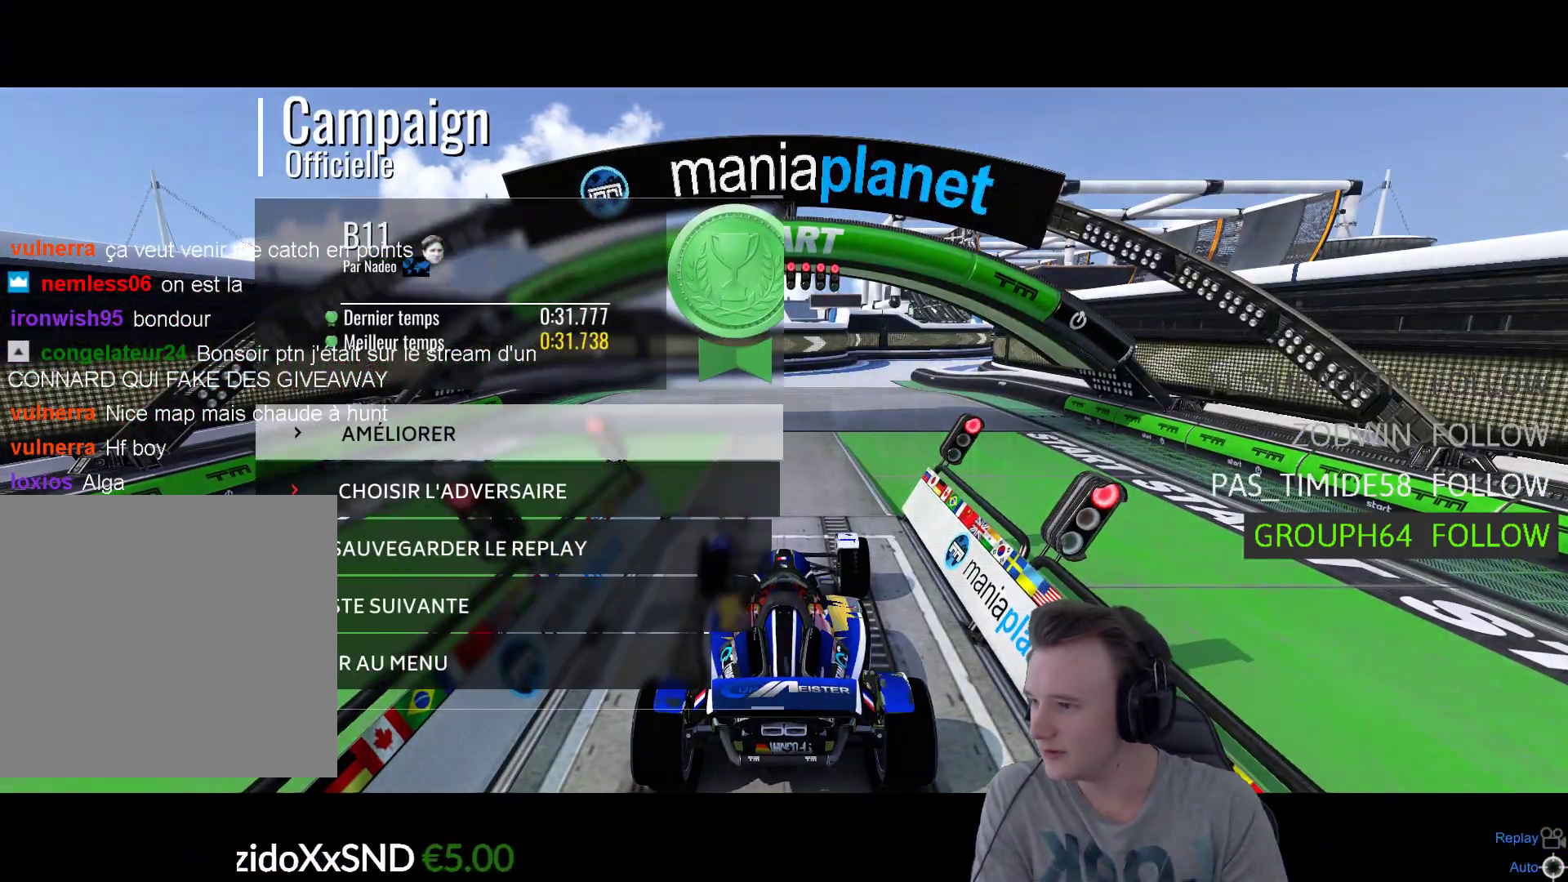
{"buttons": [], "left_stick": "center", "right_stick": "center", "events": []}
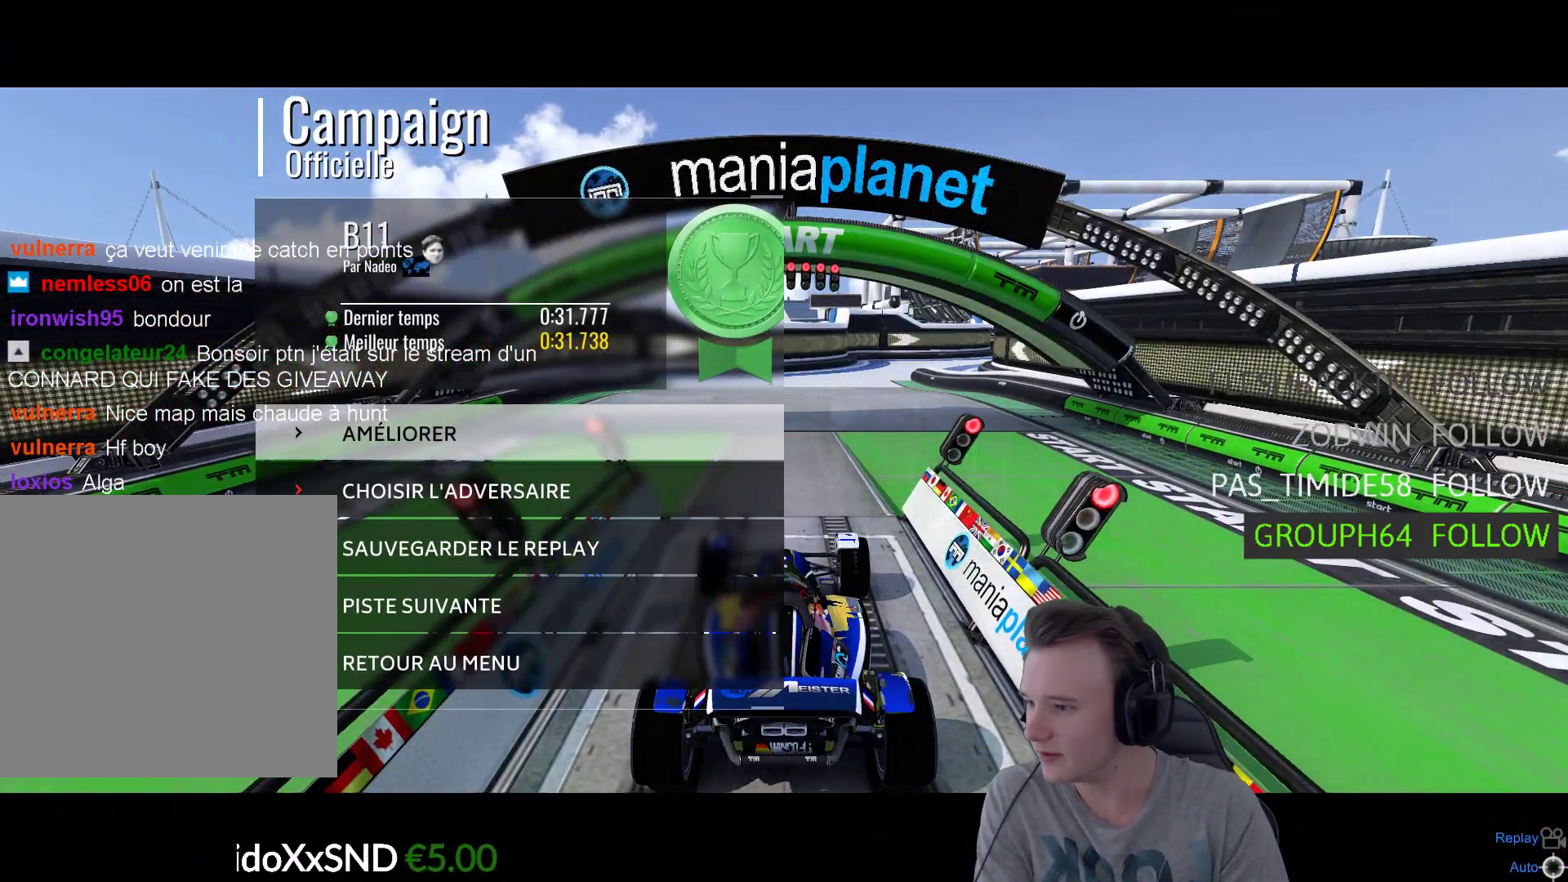
{"buttons": [], "left_stick": "center", "right_stick": "center", "events": []}
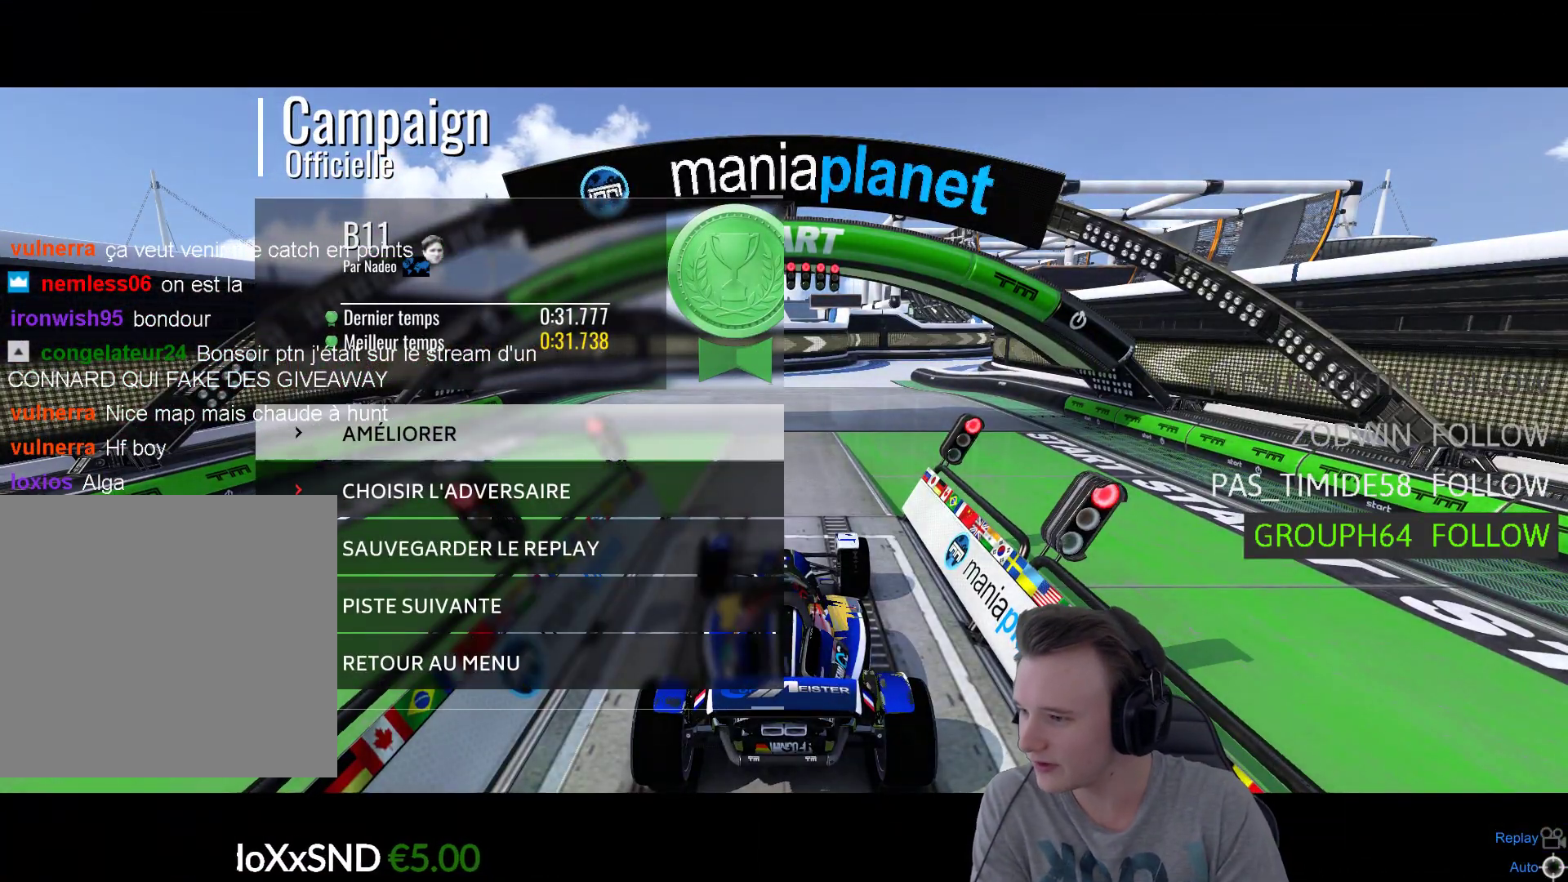
{"buttons": [], "left_stick": "center", "right_stick": "center", "events": []}
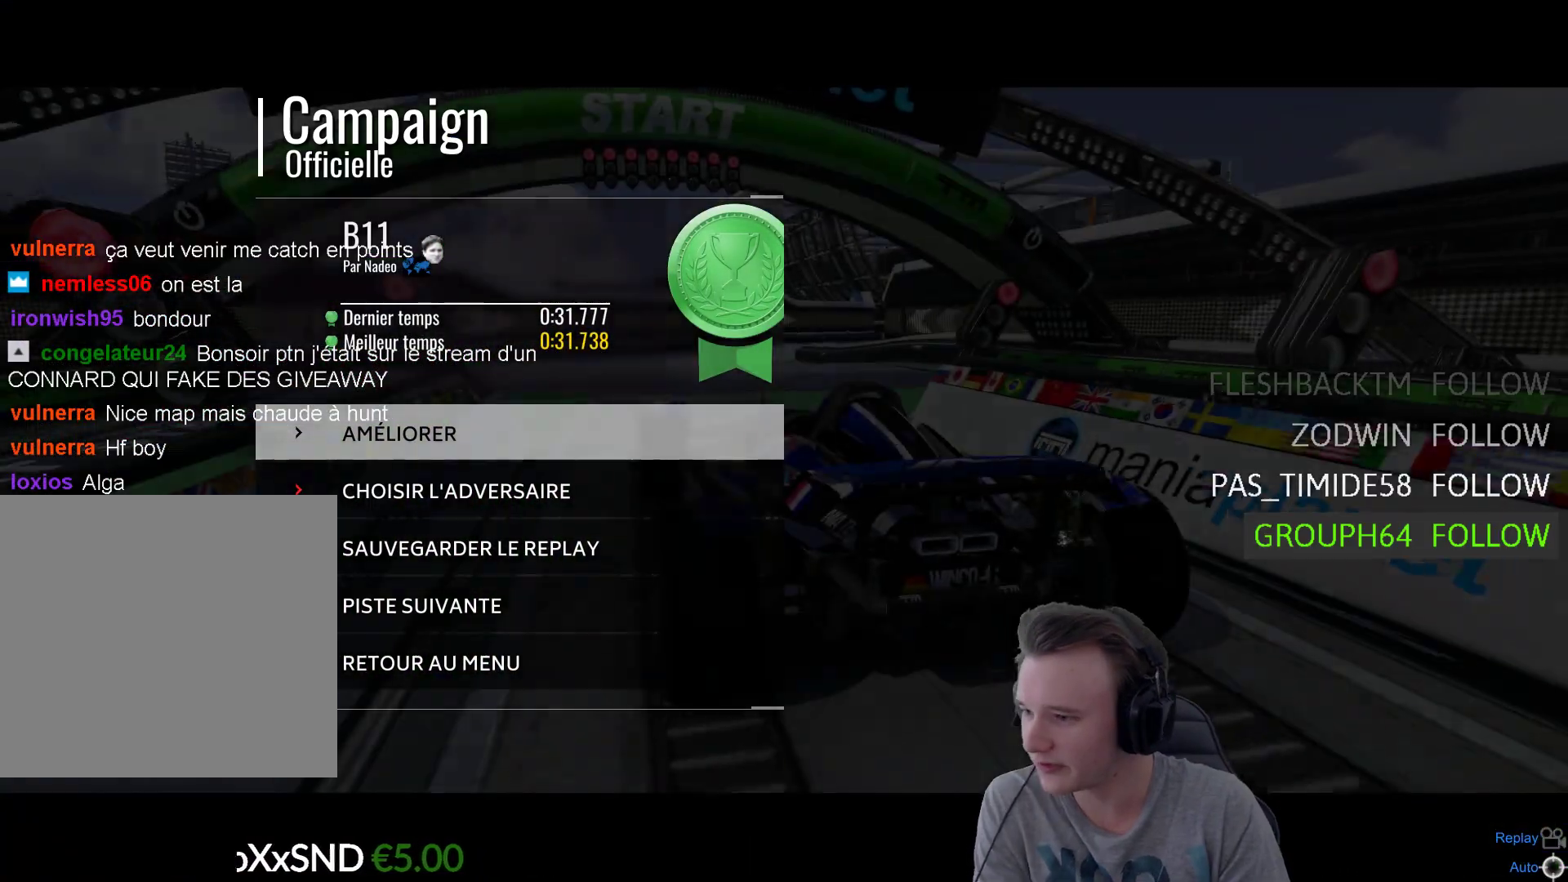
{"buttons": [], "left_stick": "center", "right_stick": "center", "events": []}
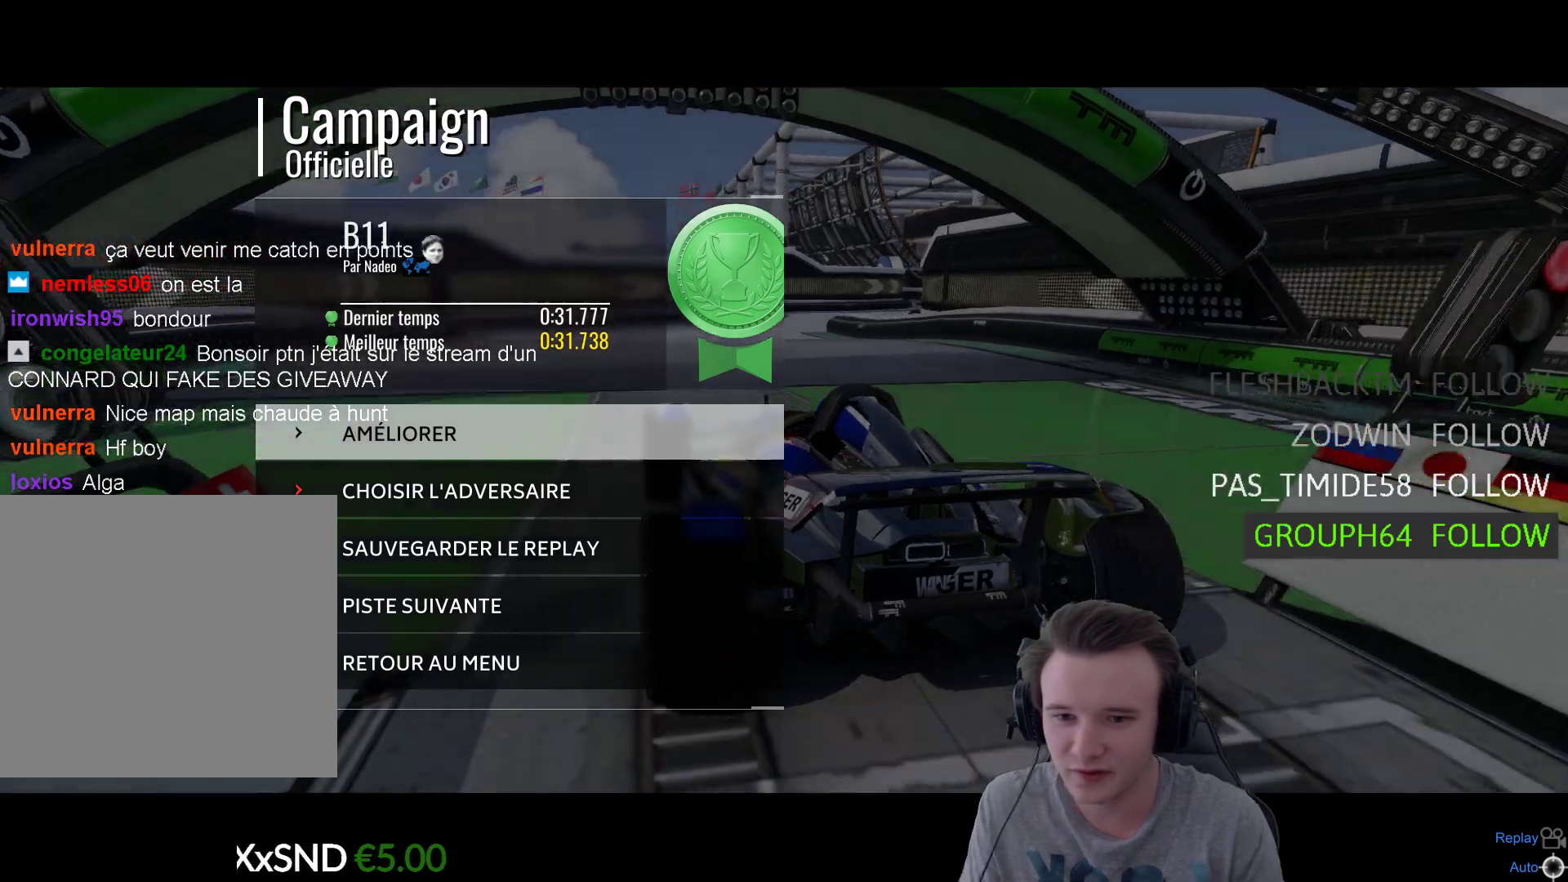
{"buttons": [], "left_stick": "center", "right_stick": "center", "events": [[150, "A", "down"], [250, "A", "up"]]}
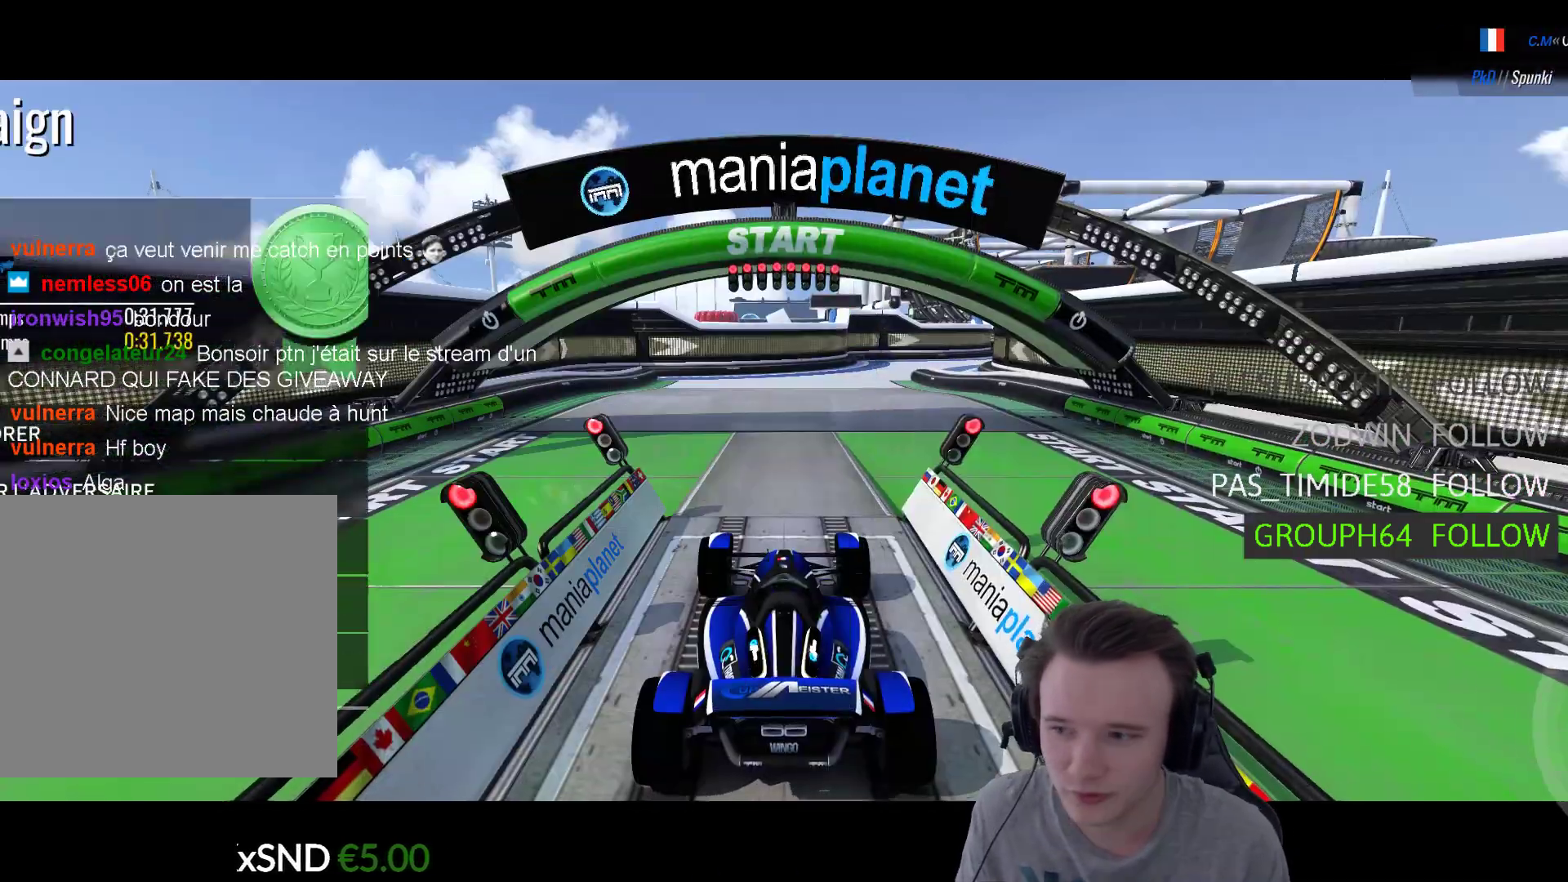
{"buttons": [], "left_stick": "center", "right_stick": "center", "events": []}
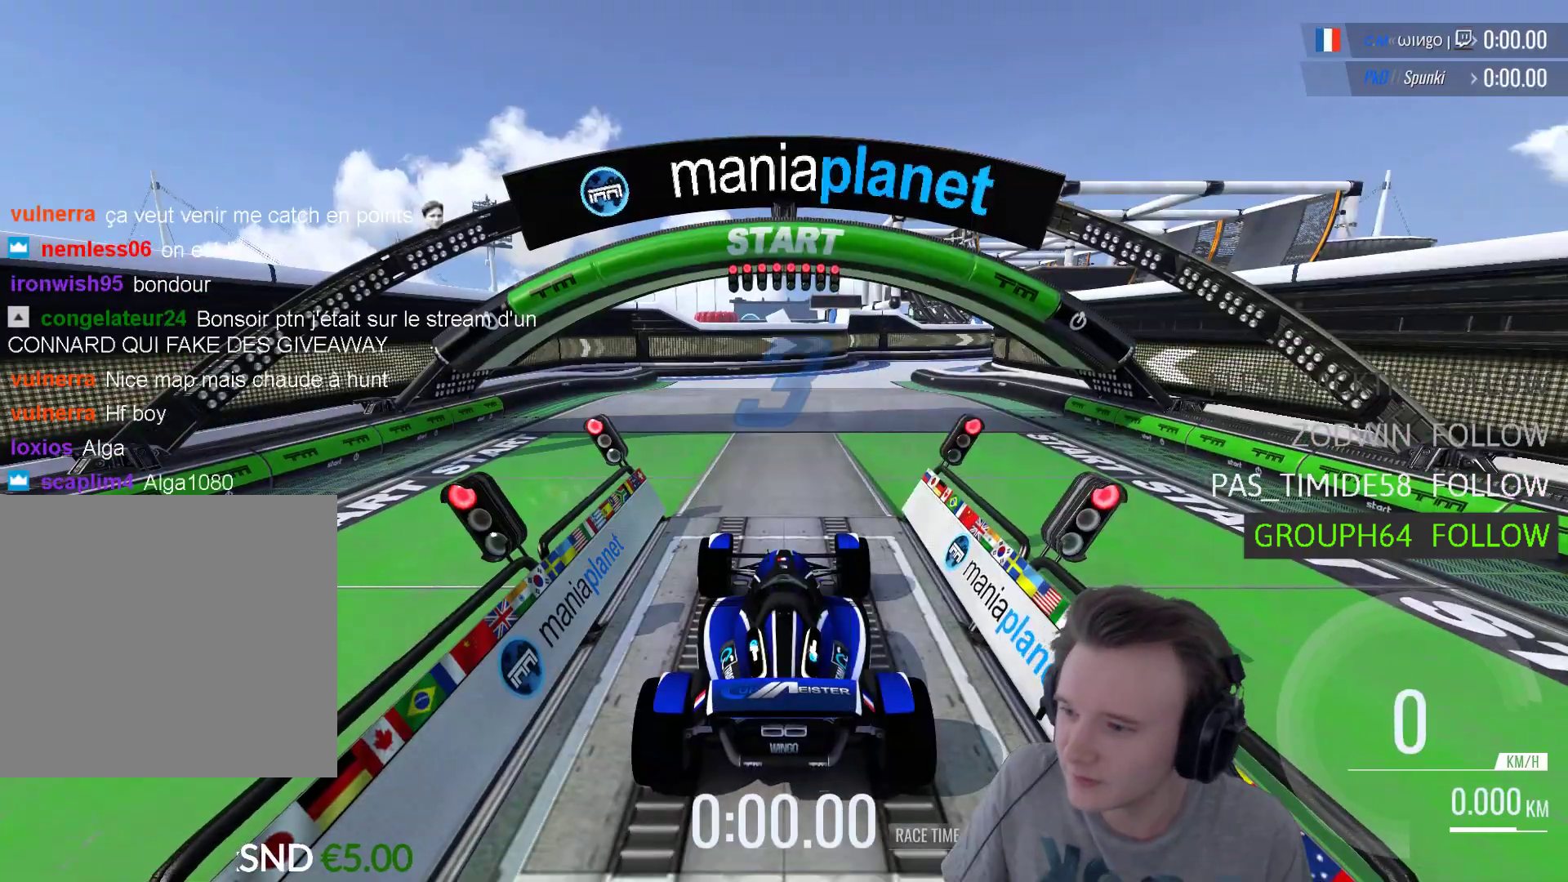
{"buttons": [], "left_stick": "center", "right_stick": "center", "events": []}
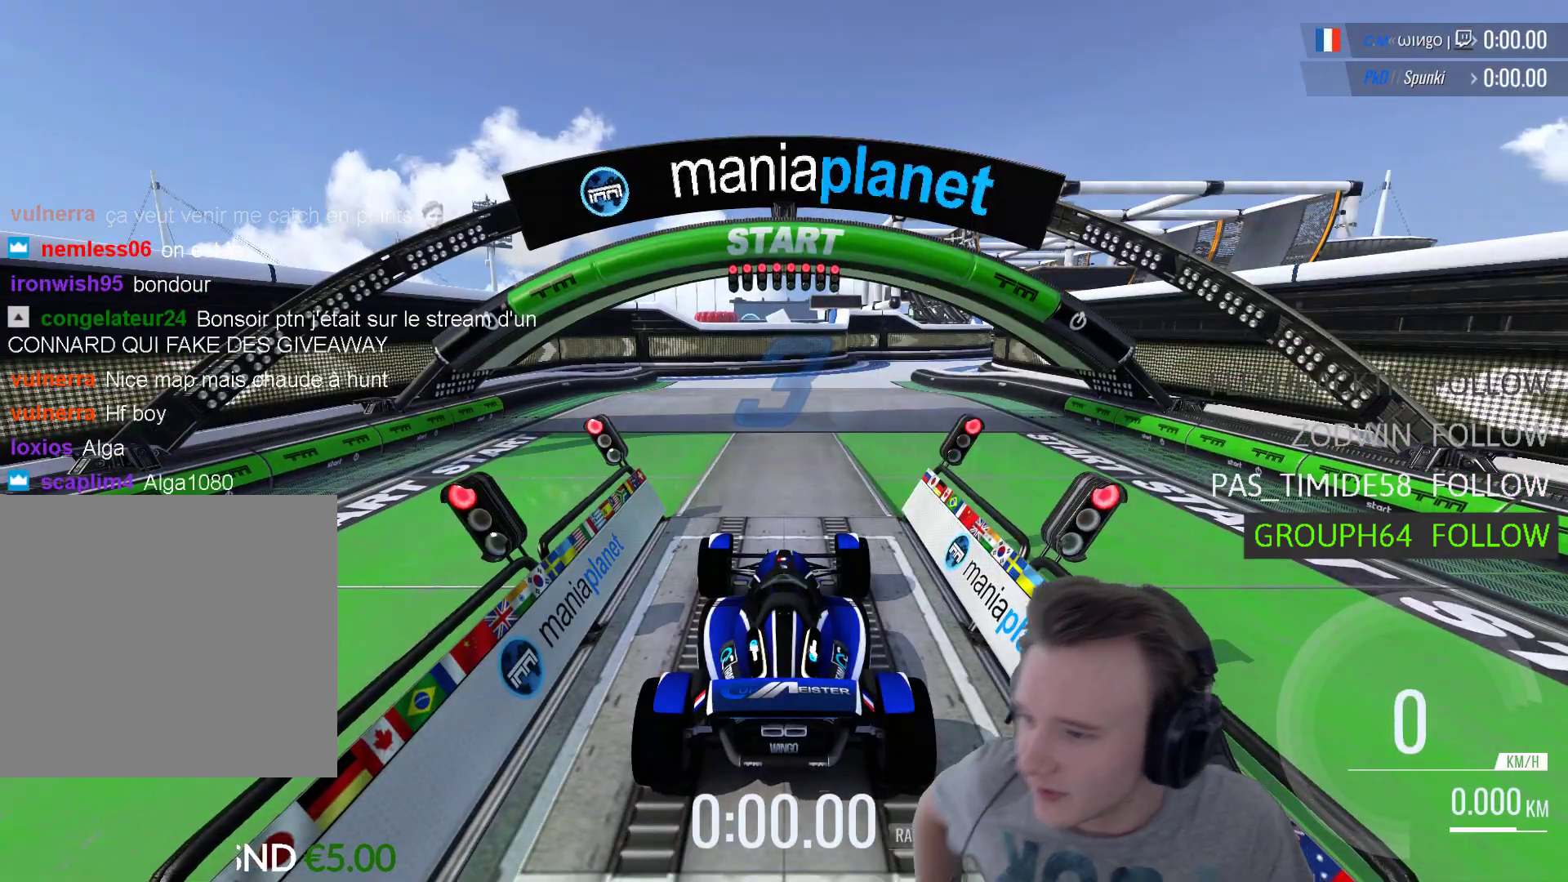
{"buttons": ["A"], "left_stick": "center", "right_stick": "center", "events": [[417, "A", "down"]]}
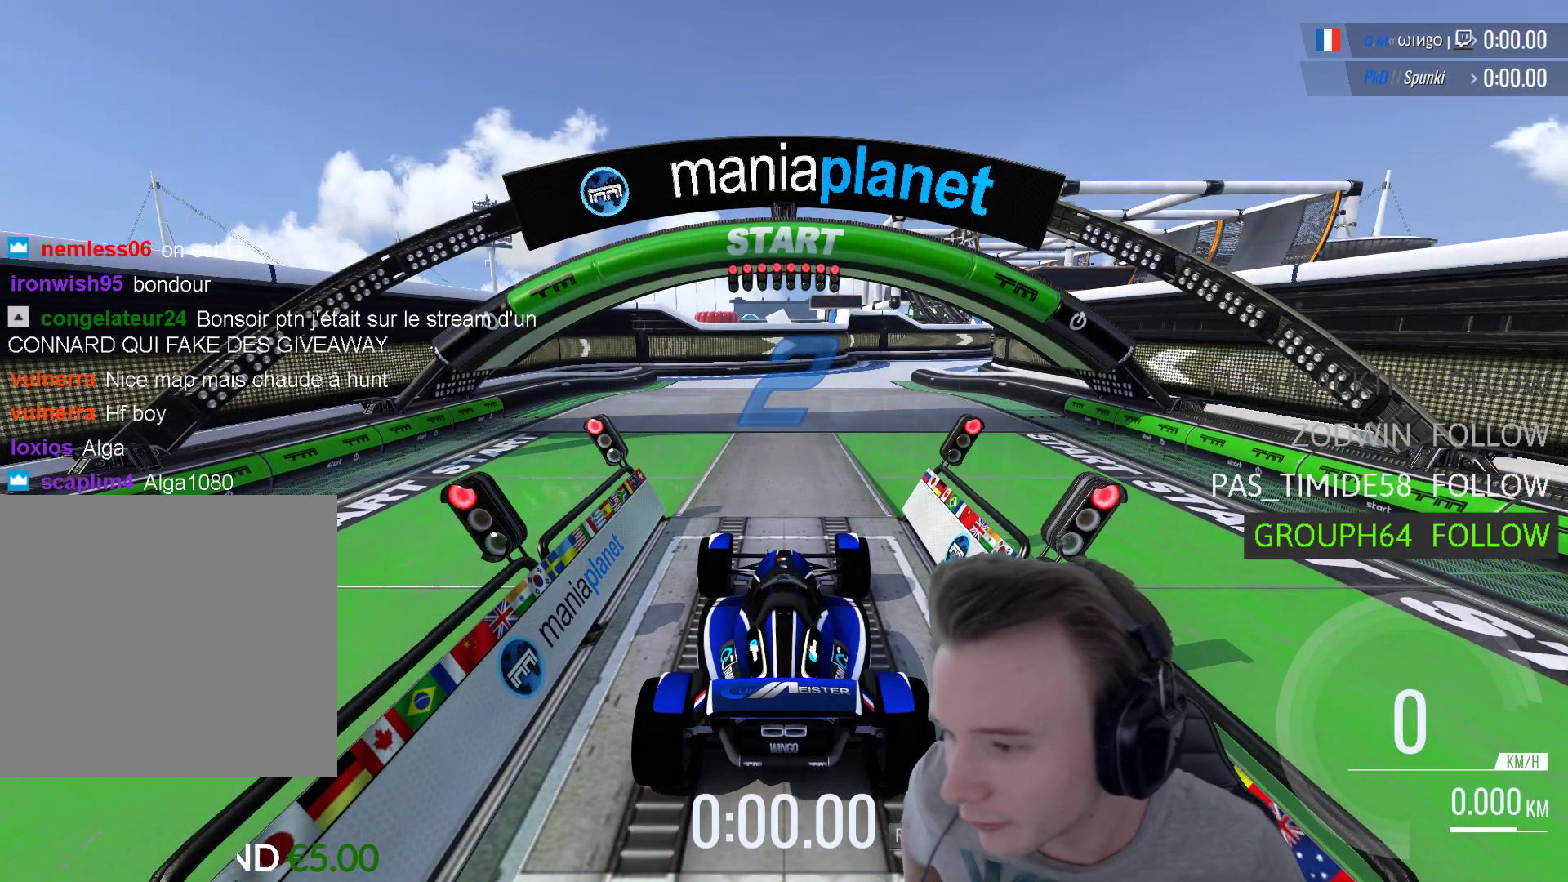
{"buttons": ["A"], "left_stick": "center", "right_stick": "center", "events": [[83, "A", "up"], [150, "A", "down"]]}
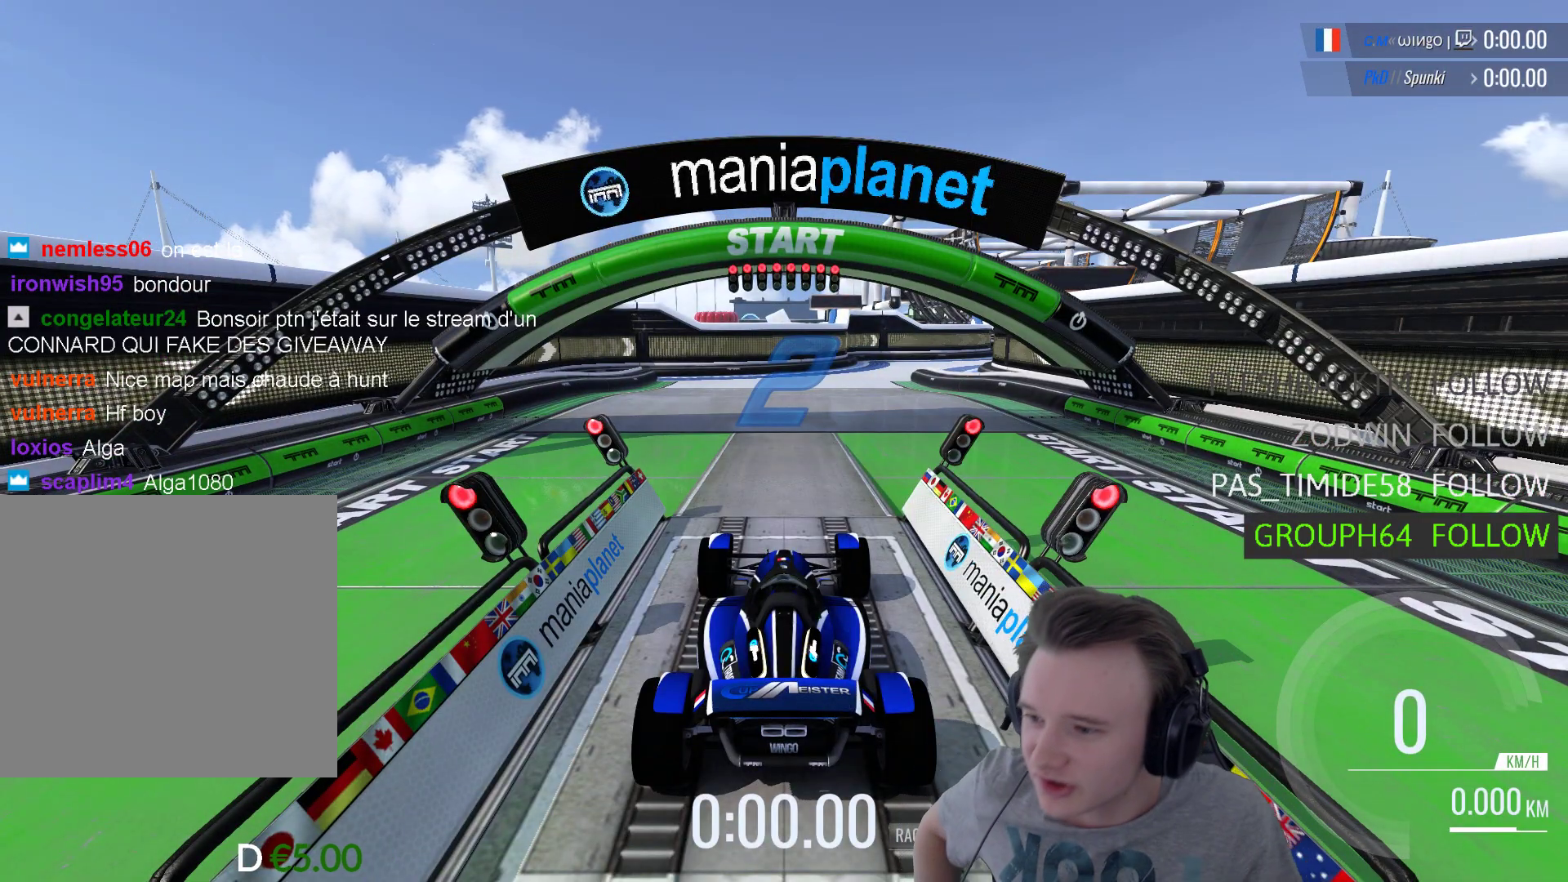
{"buttons": ["A"], "left_stick": "center", "right_stick": "center", "events": [[183, "B", "down"], [317, "B", "up"]]}
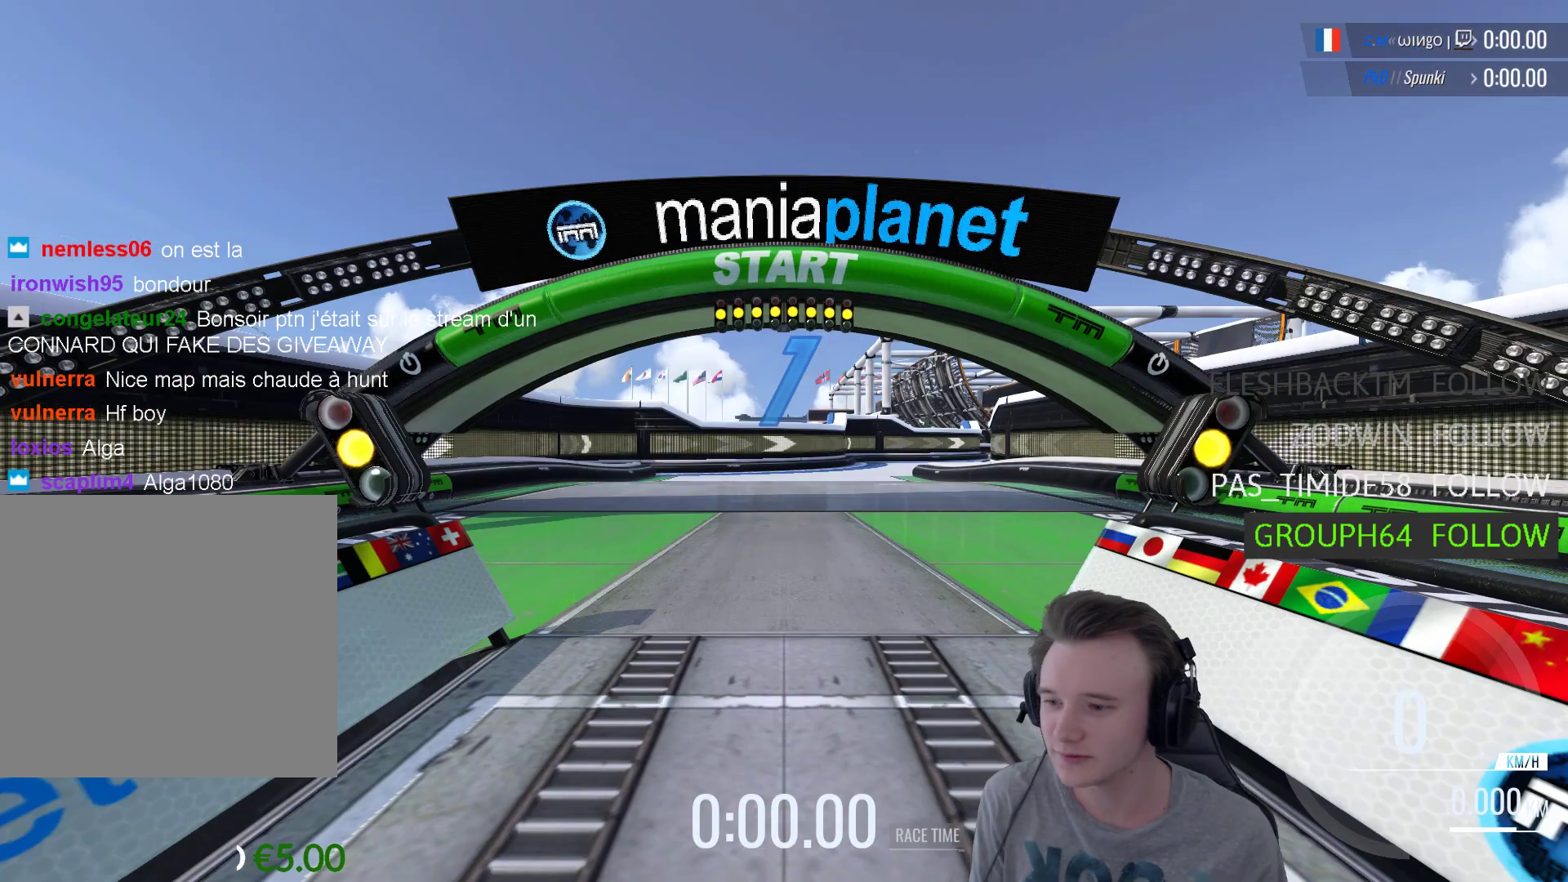
{"buttons": ["A"], "left_stick": "center", "right_stick": "center", "events": []}
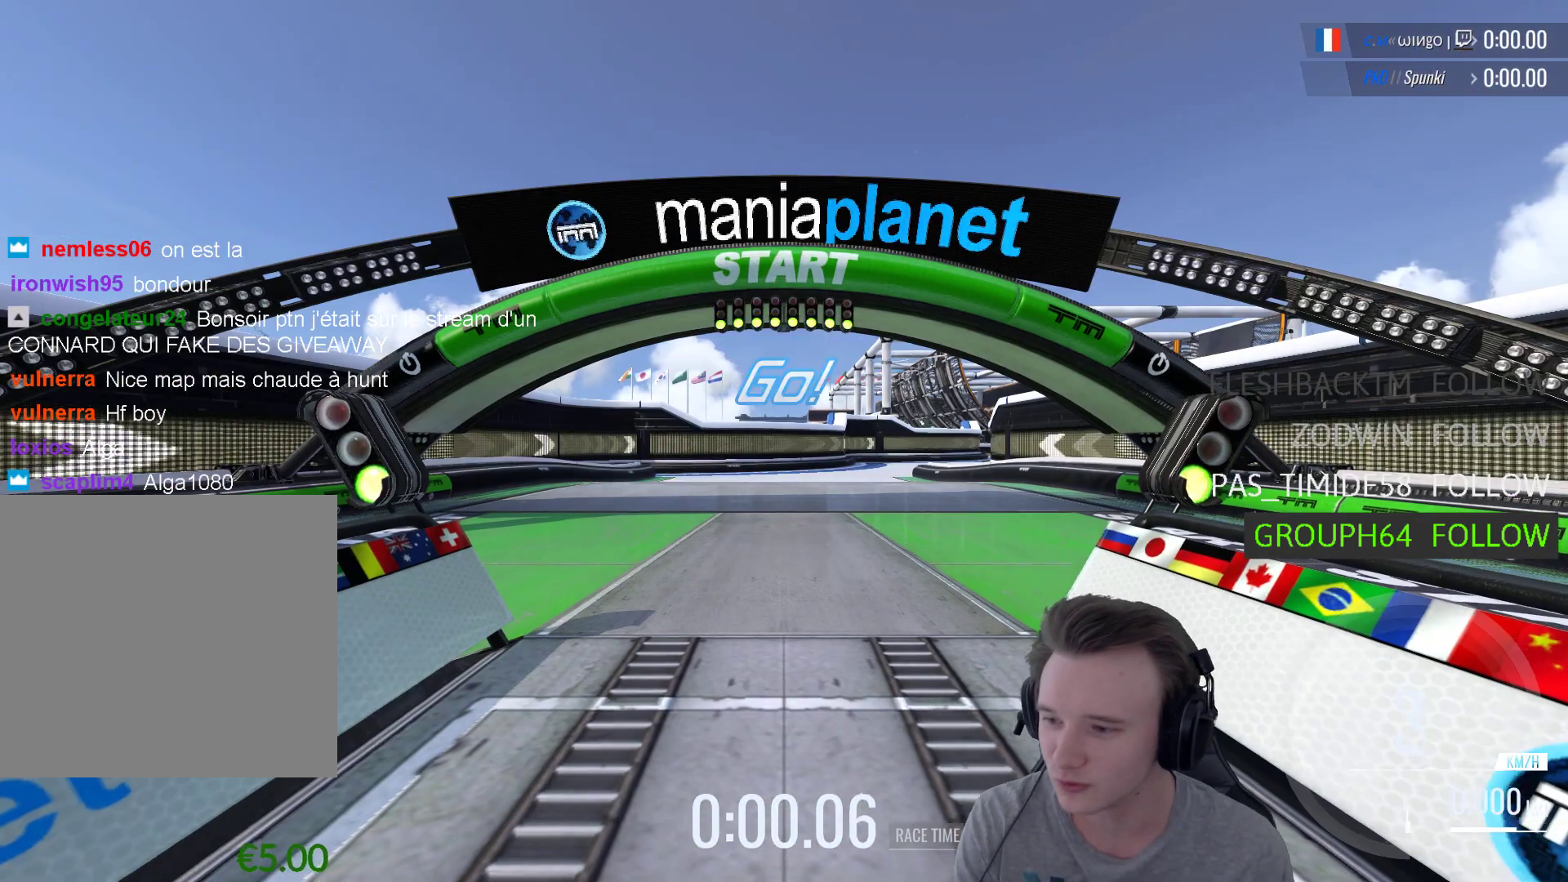
{"buttons": ["A"], "left_stick": "center", "right_stick": "center", "events": []}
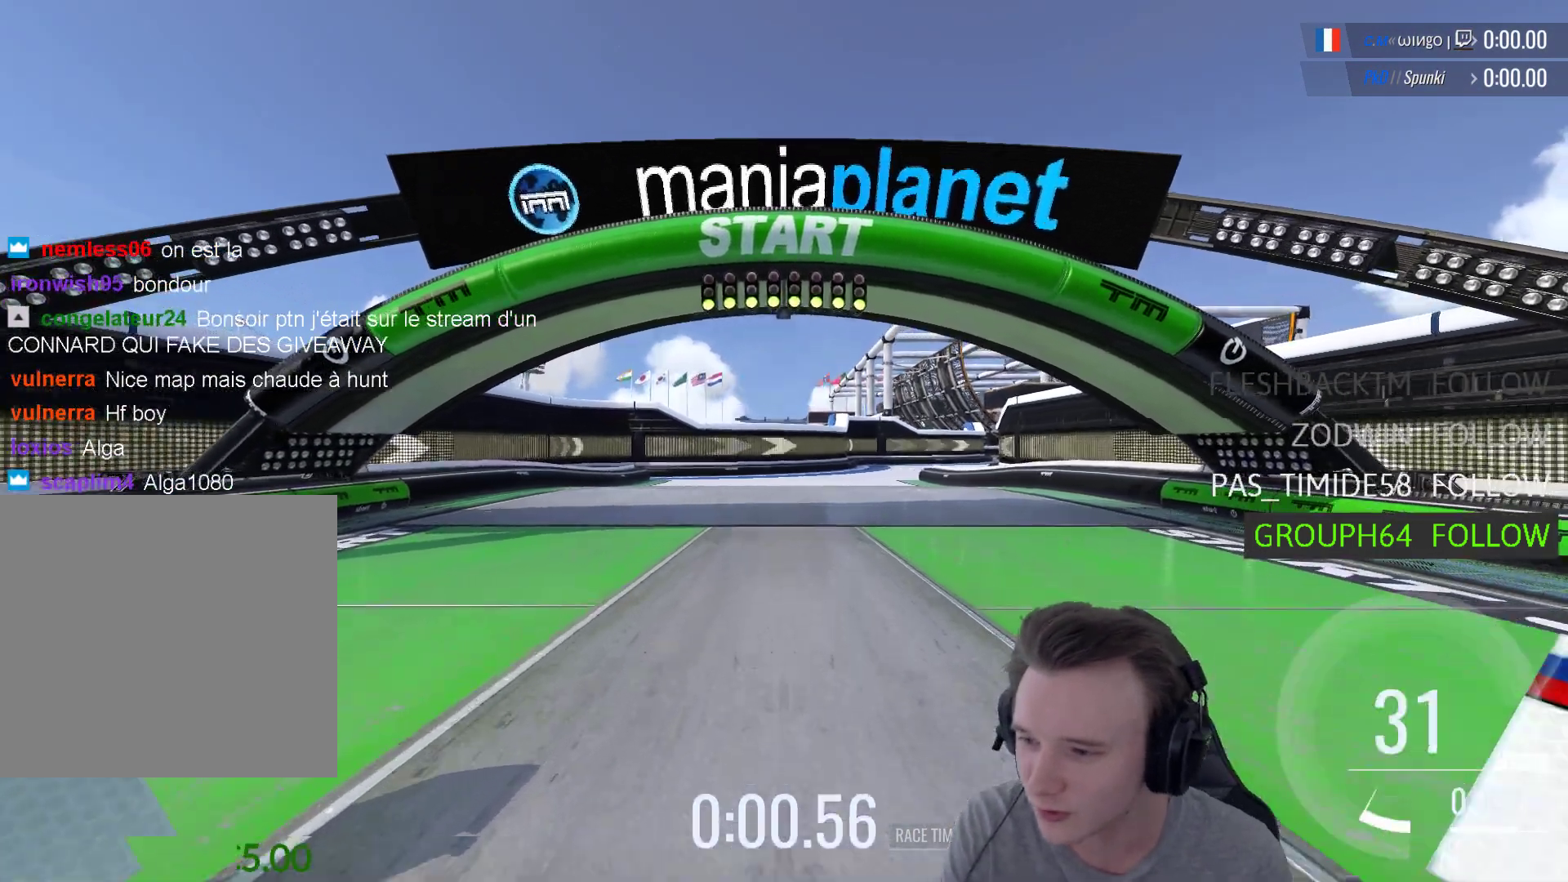
{"buttons": ["A"], "left_stick": "right", "right_stick": "center", "events": [[483, "left_stick", "right"]]}
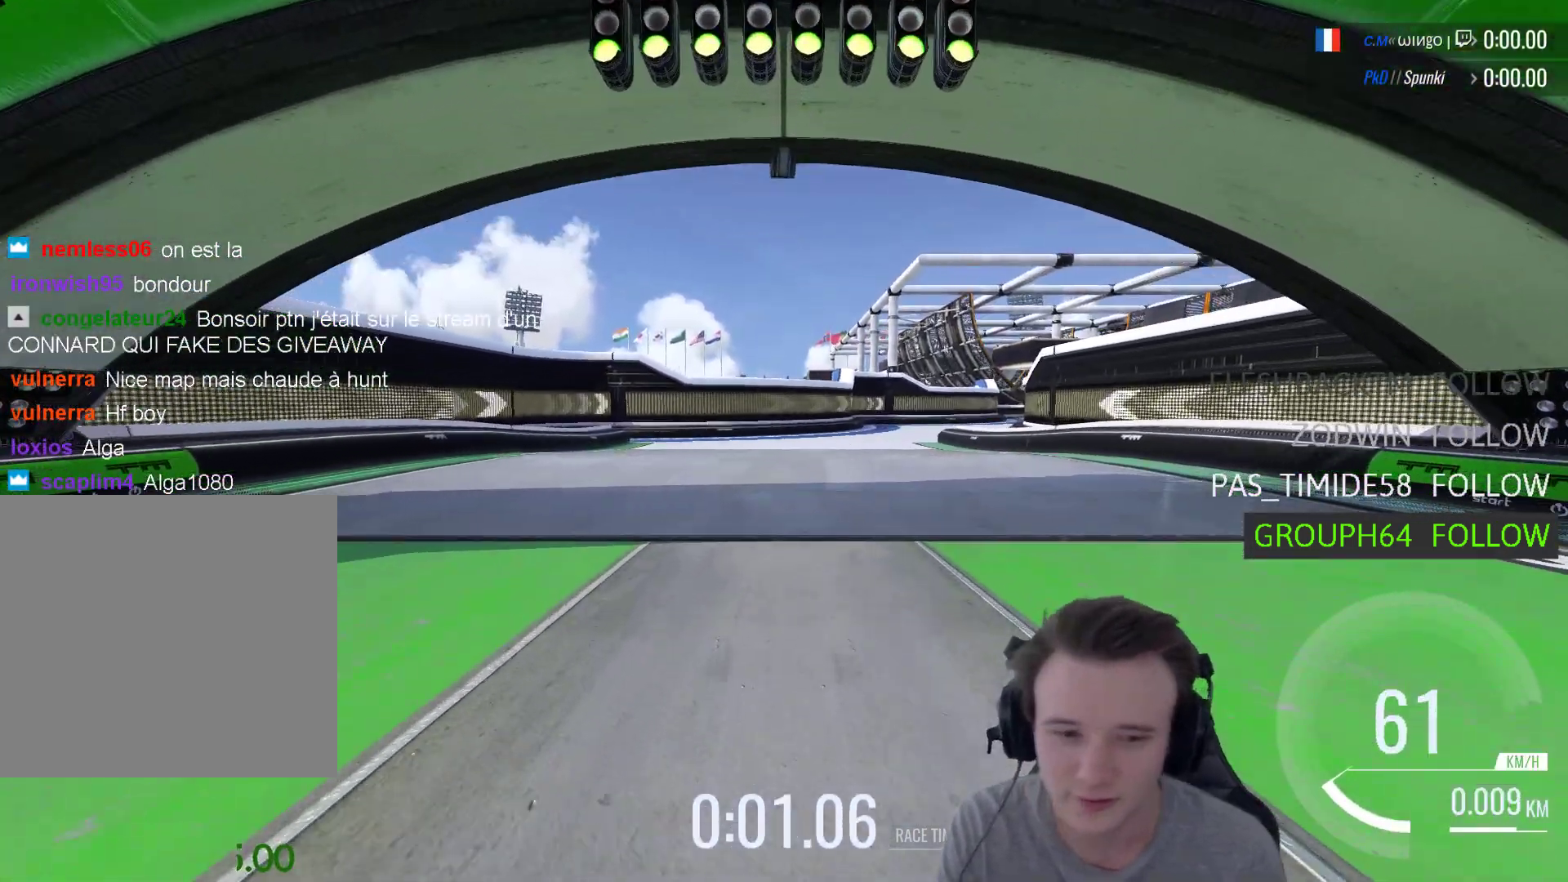
{"buttons": [], "left_stick": "right", "right_stick": "center", "events": [[483, "A", "up"]]}
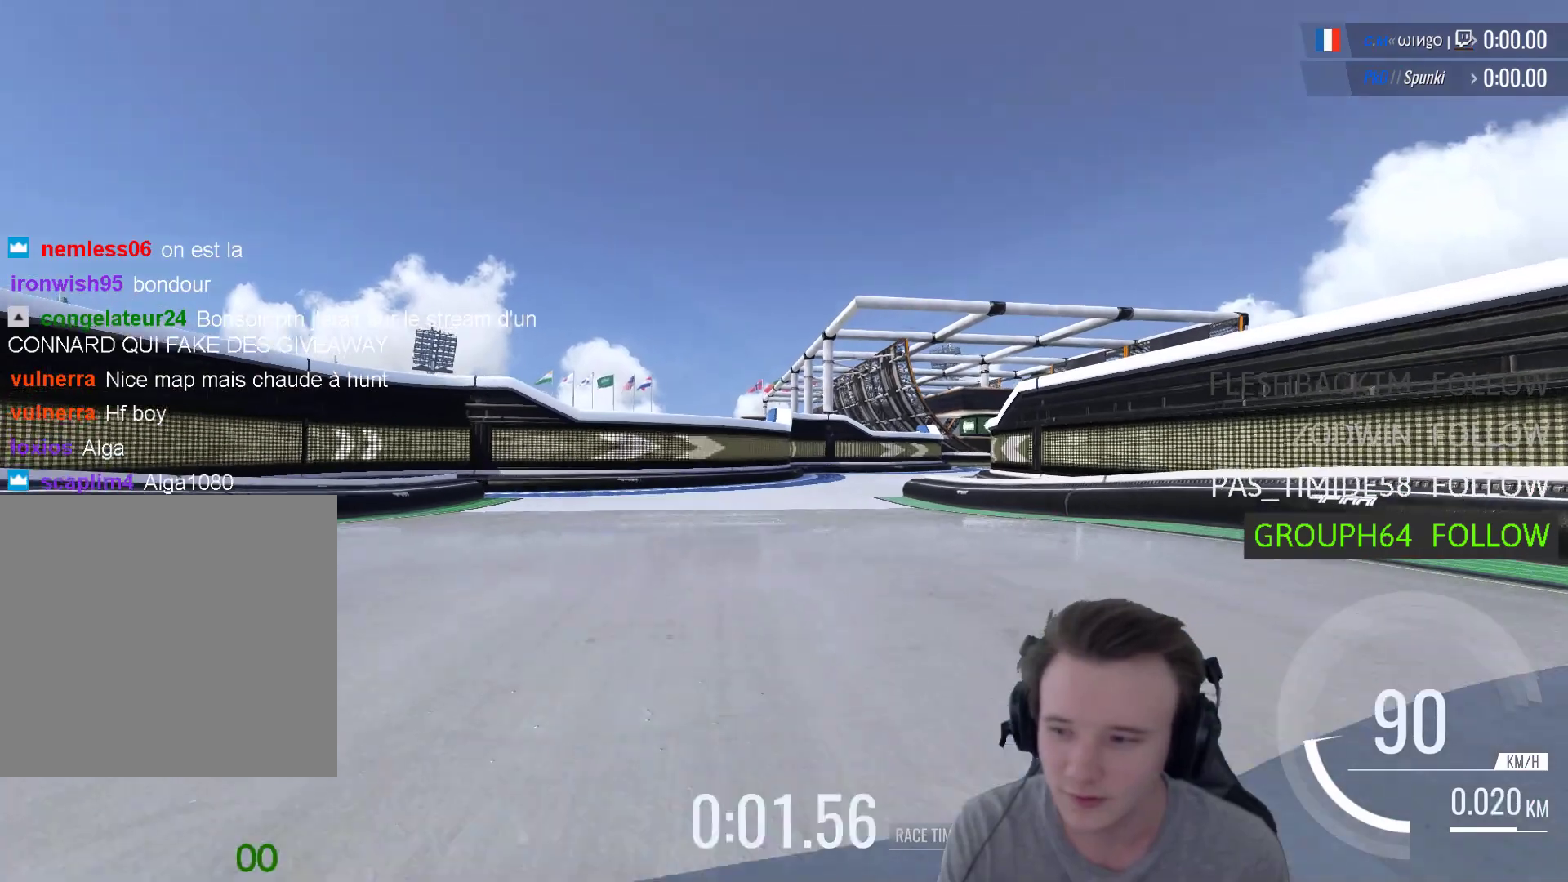
{"buttons": [], "left_stick": "center", "right_stick": "center", "events": [[17, "right_stick", "left"], [83, "START", "down"], [83, "left_stick", "center"], [150, "right_stick", "center"], [250, "START", "up"]]}
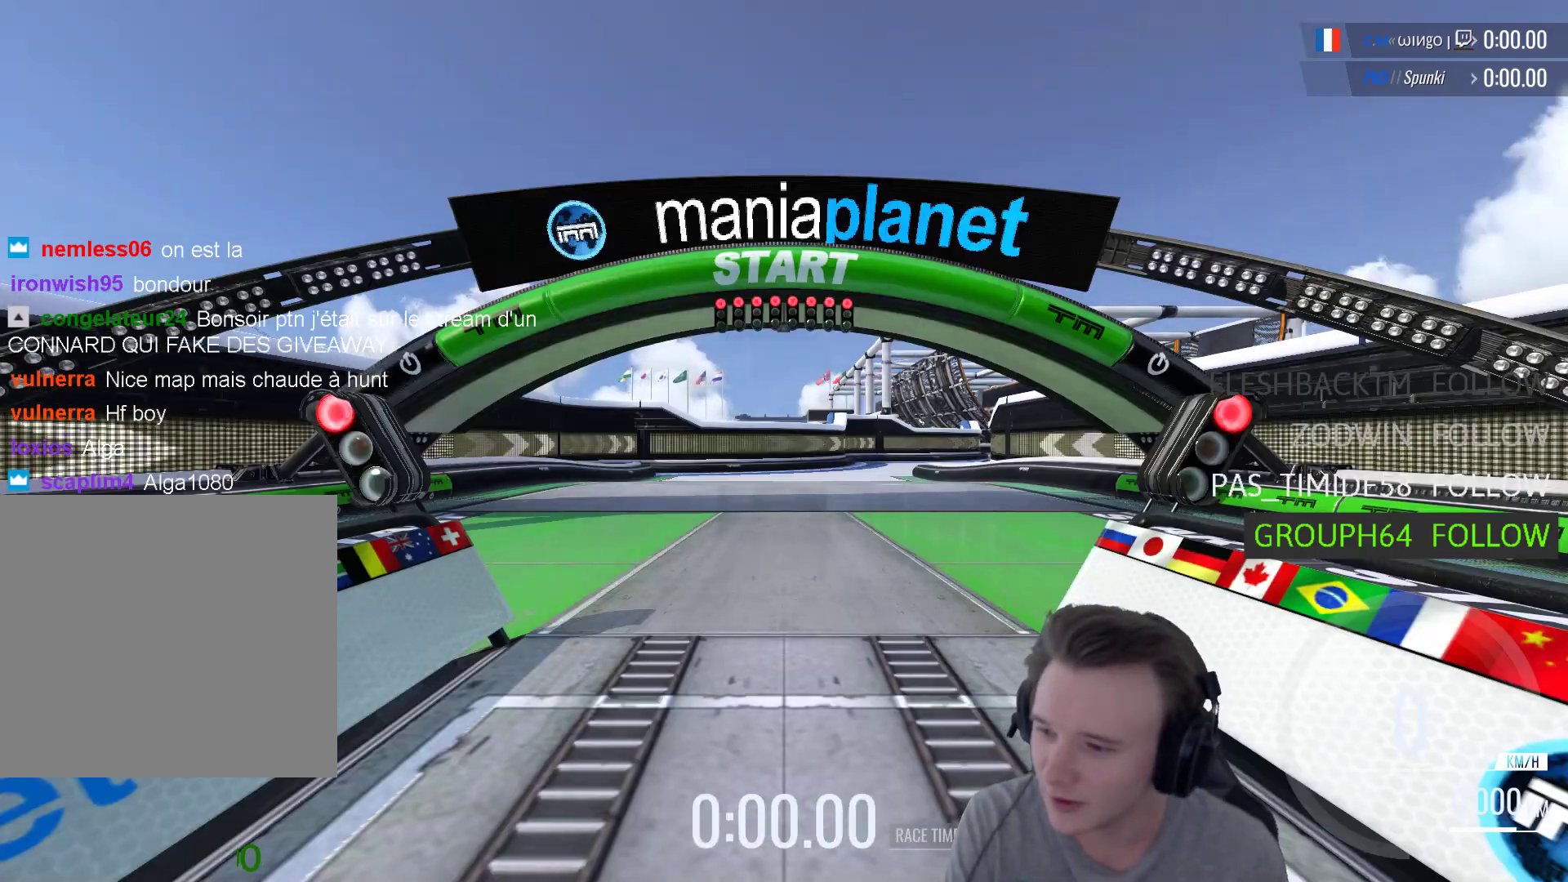
{"buttons": [], "left_stick": "center", "right_stick": "center", "events": []}